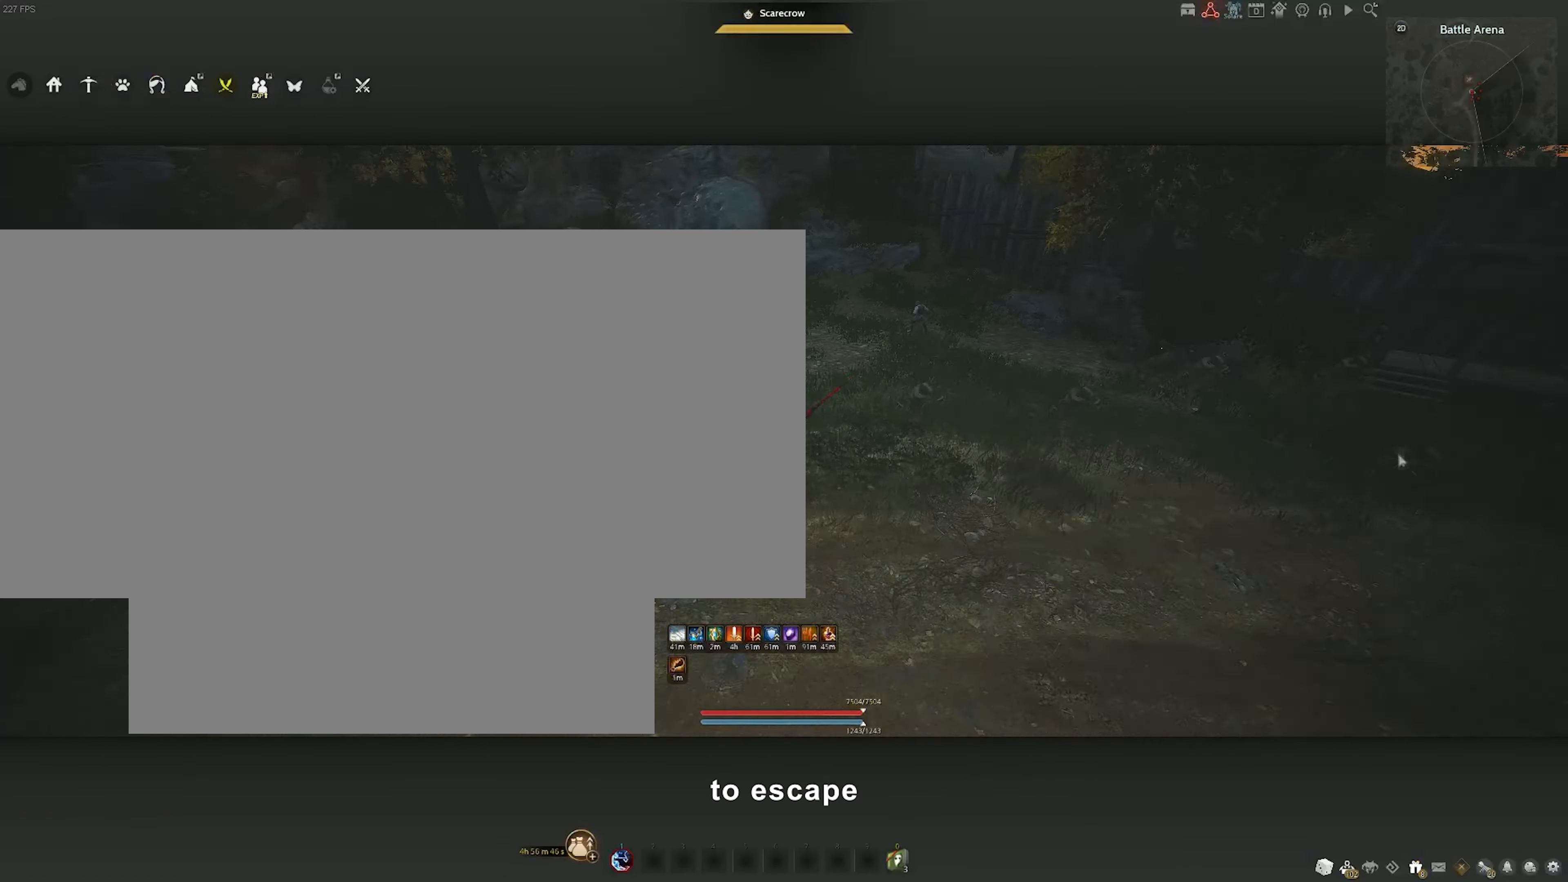
Gameplay with keyboard and mouse; each line is a JSON object with the keys and mouse buttons held at the frame after it. "events" lists presses ("down") and releases ("up") of "a", "c", "d", "e", "f", "q", "s", "shift", "space", "tab", "w", "x", "z", "mouse_left" and "mouse_right" between this image and that frame as [ms after this image, input, new state], when the widget could be followed in between. "mouse_left", "mouse_right" = the "left", "right" buttons of the "mouse" list. No other keys are recorded. Mouse movement is not recorded.
{"keys": ["a"], "mouse": [], "events": [[467, "a", "down"]]}
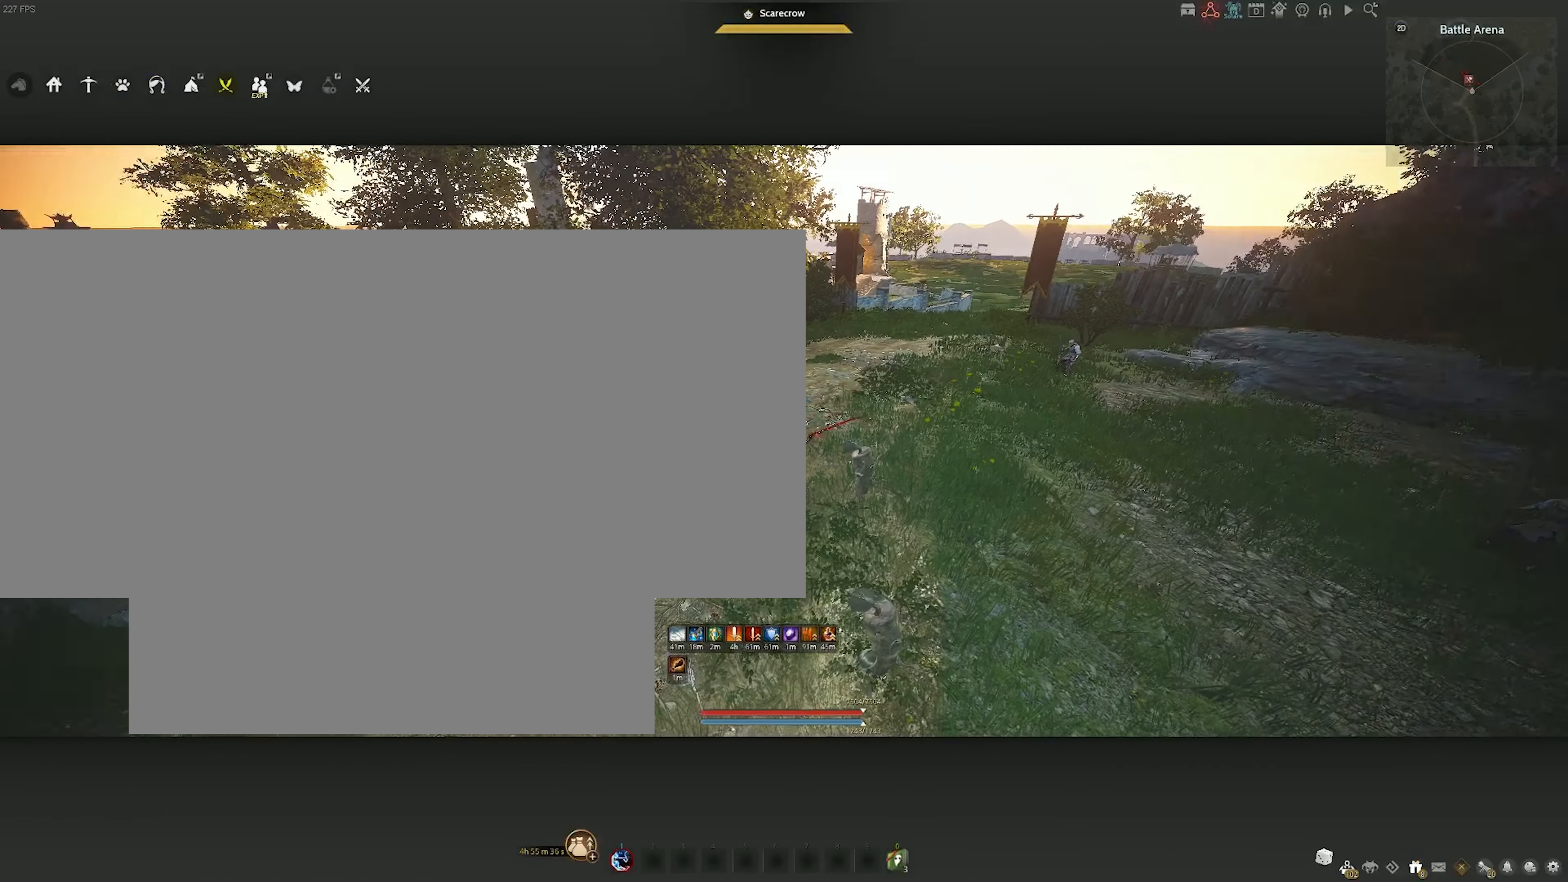
{"keys": ["a"], "mouse": [], "events": [[200, "w", "down"], [483, "w", "up"]]}
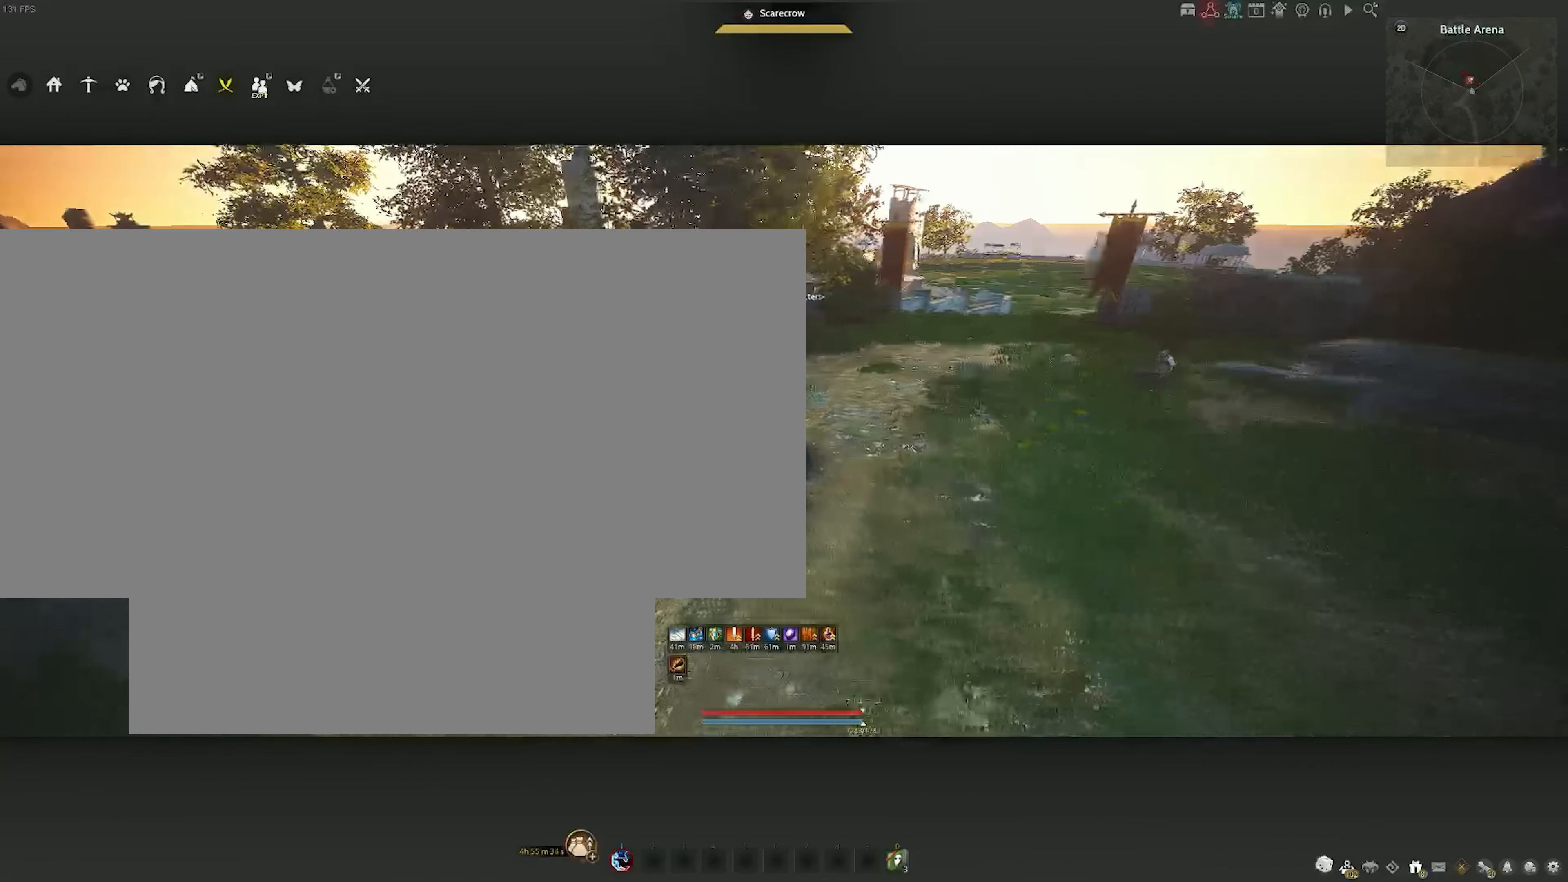
{"keys": ["d"], "mouse": [], "events": [[250, "a", "up"], [367, "d", "down"]]}
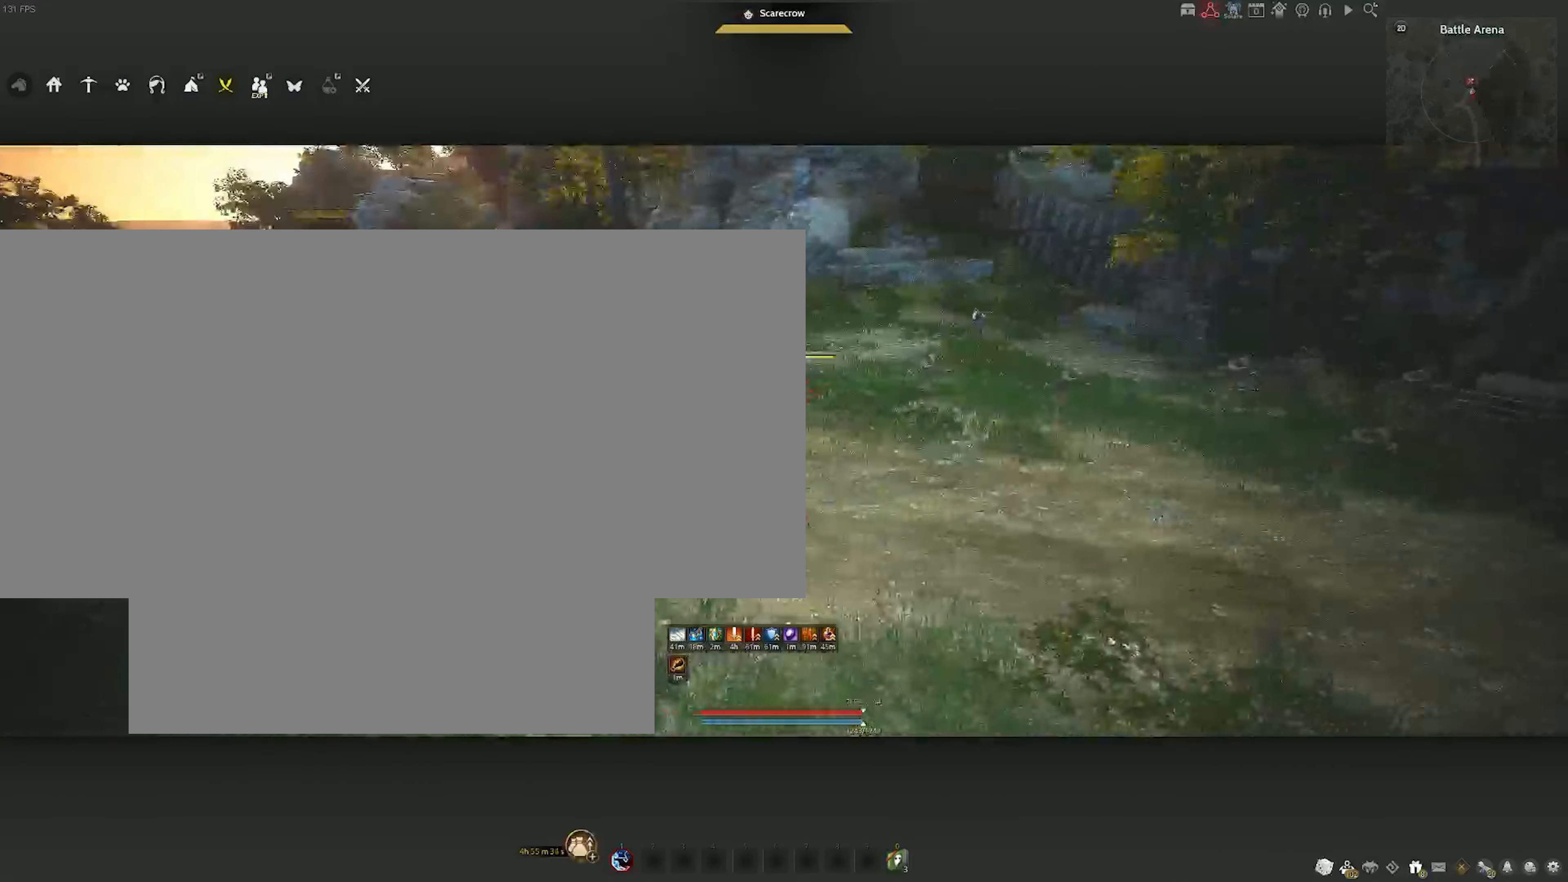
{"keys": ["a"], "mouse": [], "events": [[233, "w", "down"], [267, "d", "up"], [417, "a", "down"], [450, "w", "up"]]}
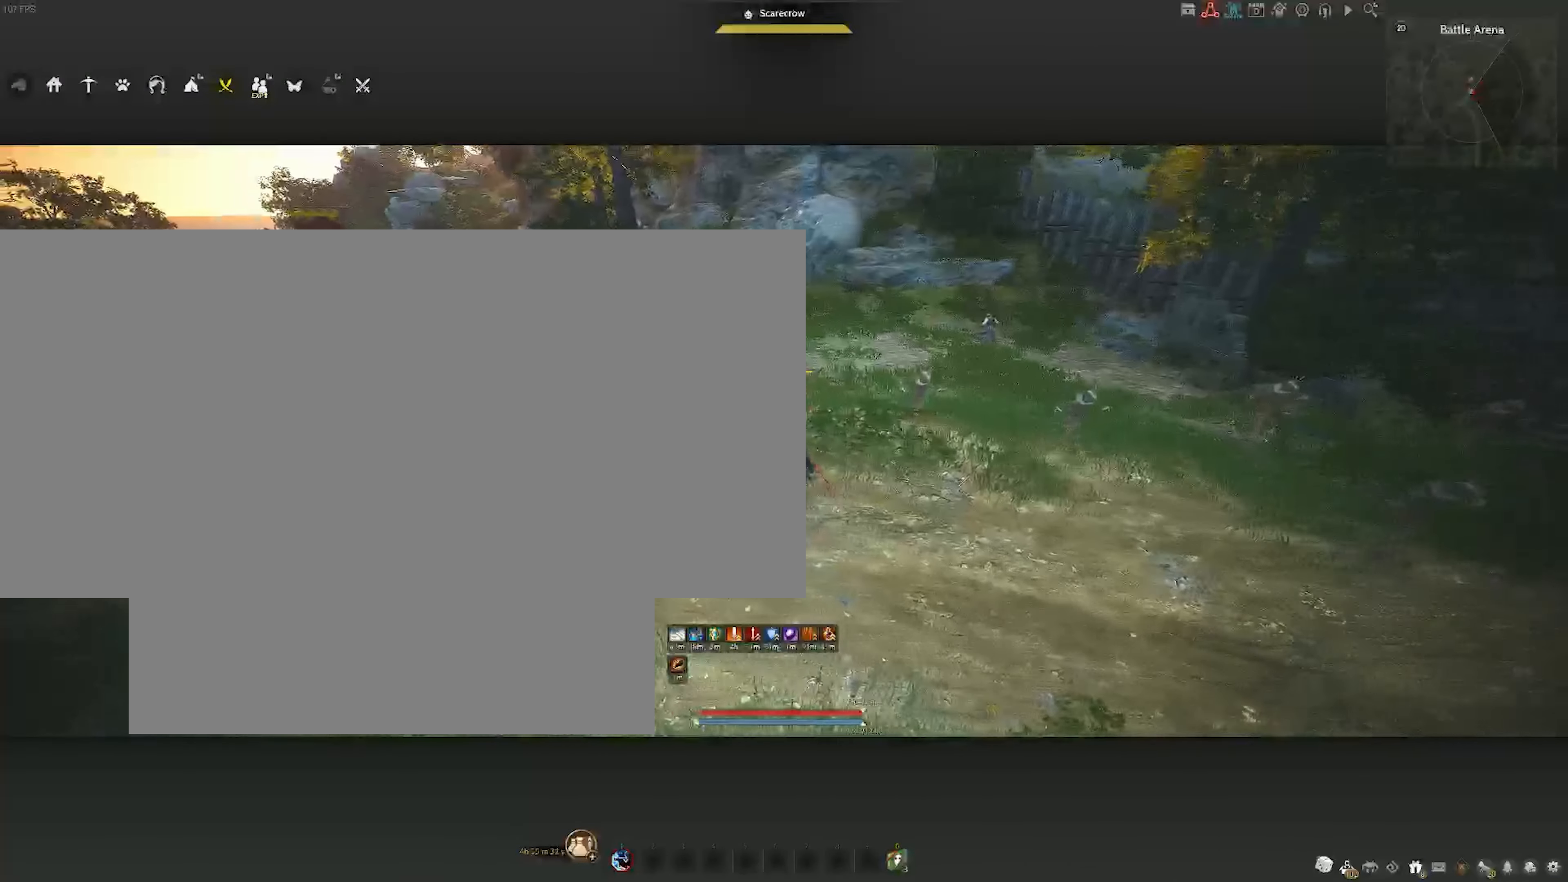
{"keys": ["d"], "mouse": [], "events": [[83, "a", "up"], [483, "d", "down"]]}
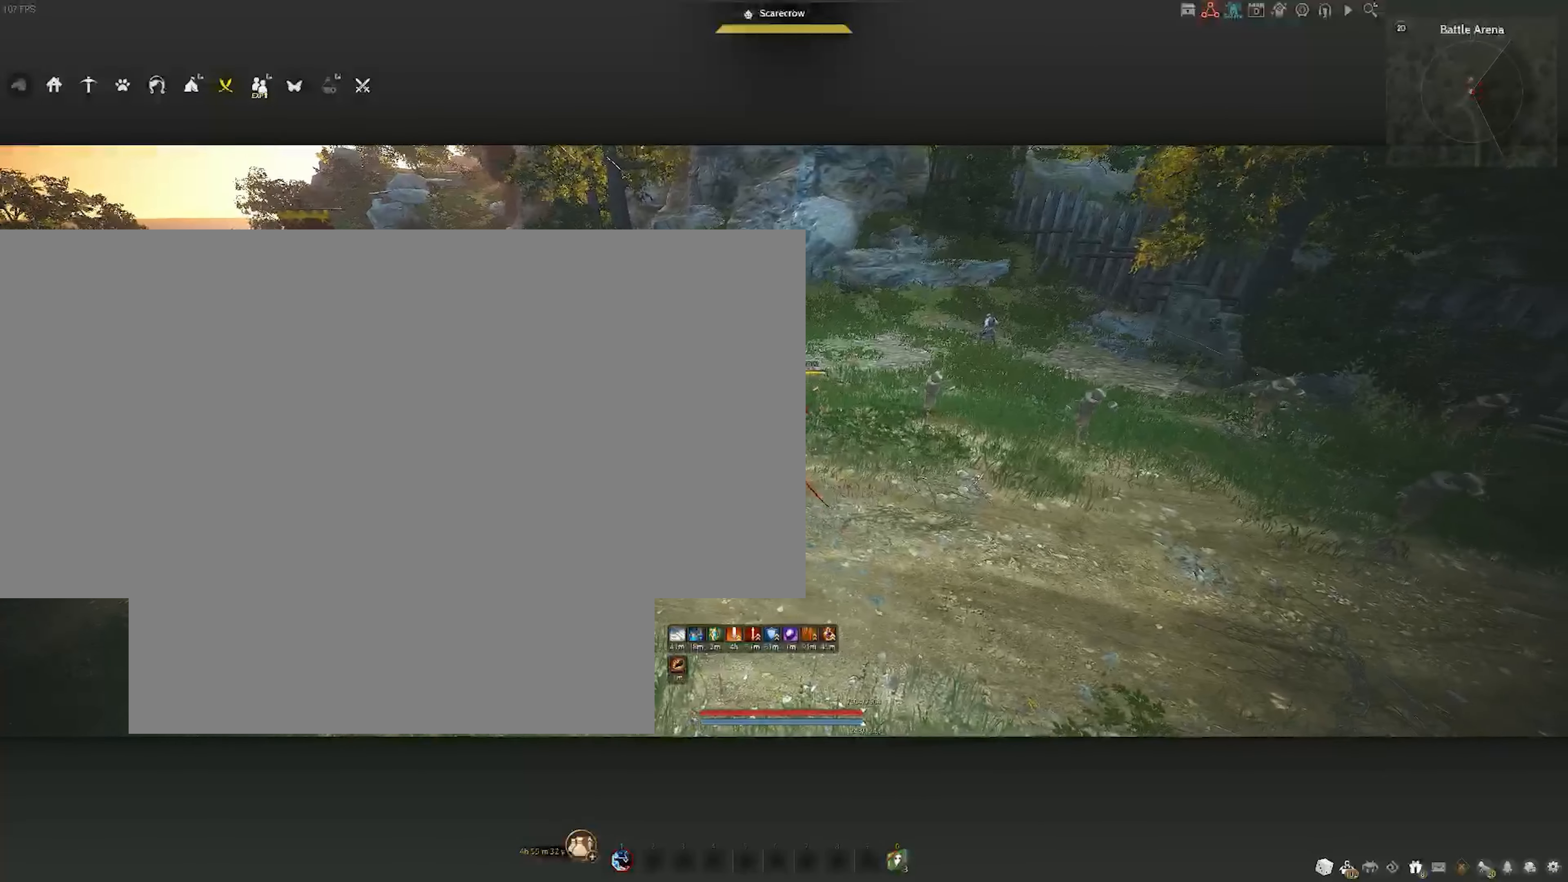
{"keys": [], "mouse": [], "events": [[100, "d", "up"]]}
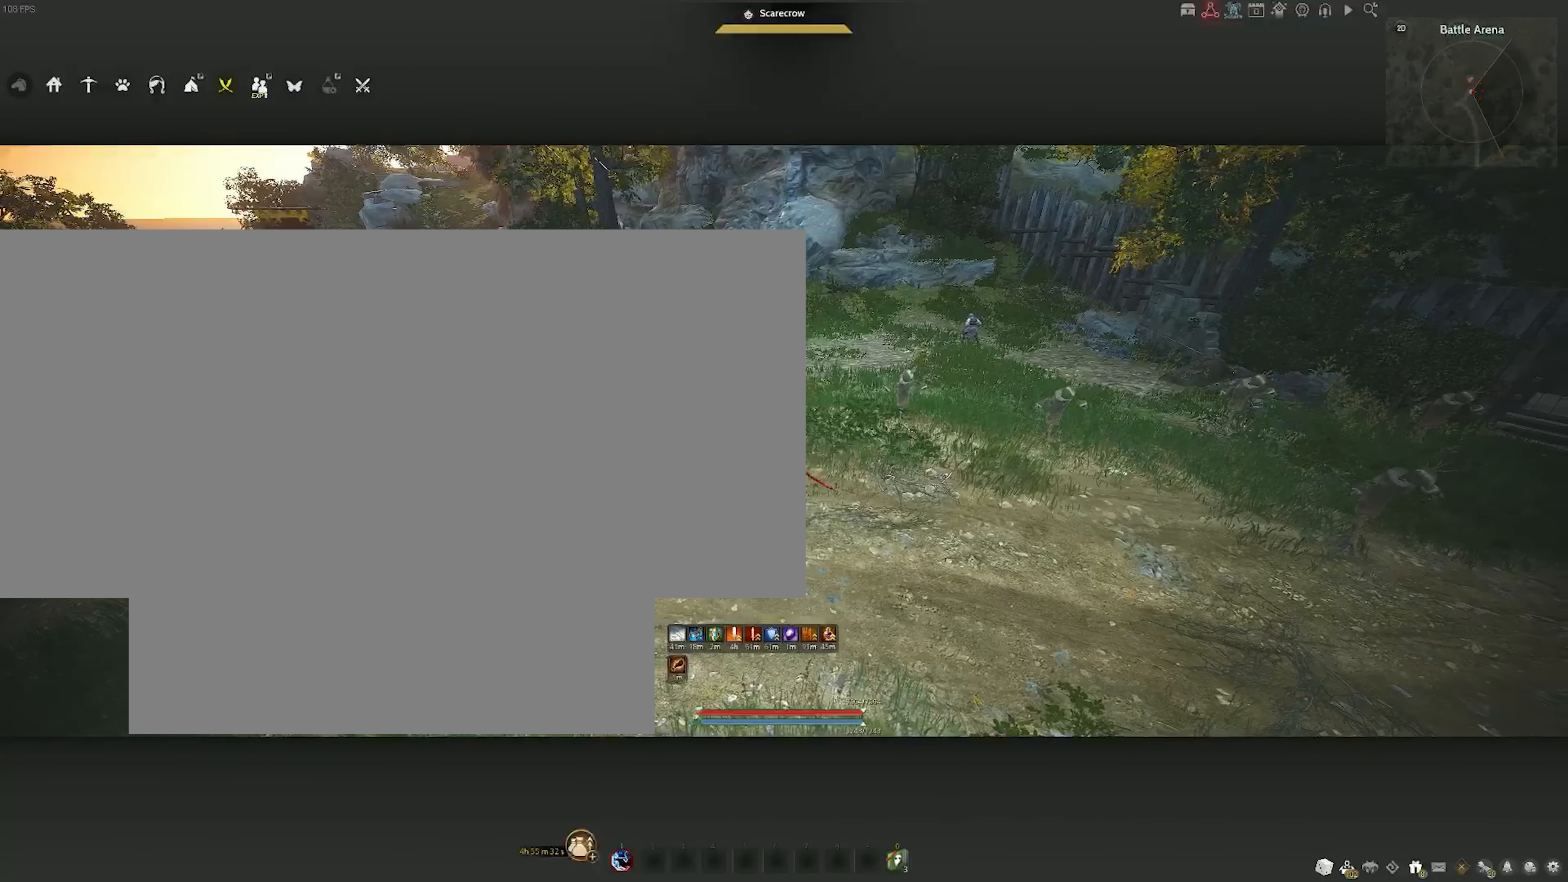
{"keys": [], "mouse": [], "events": []}
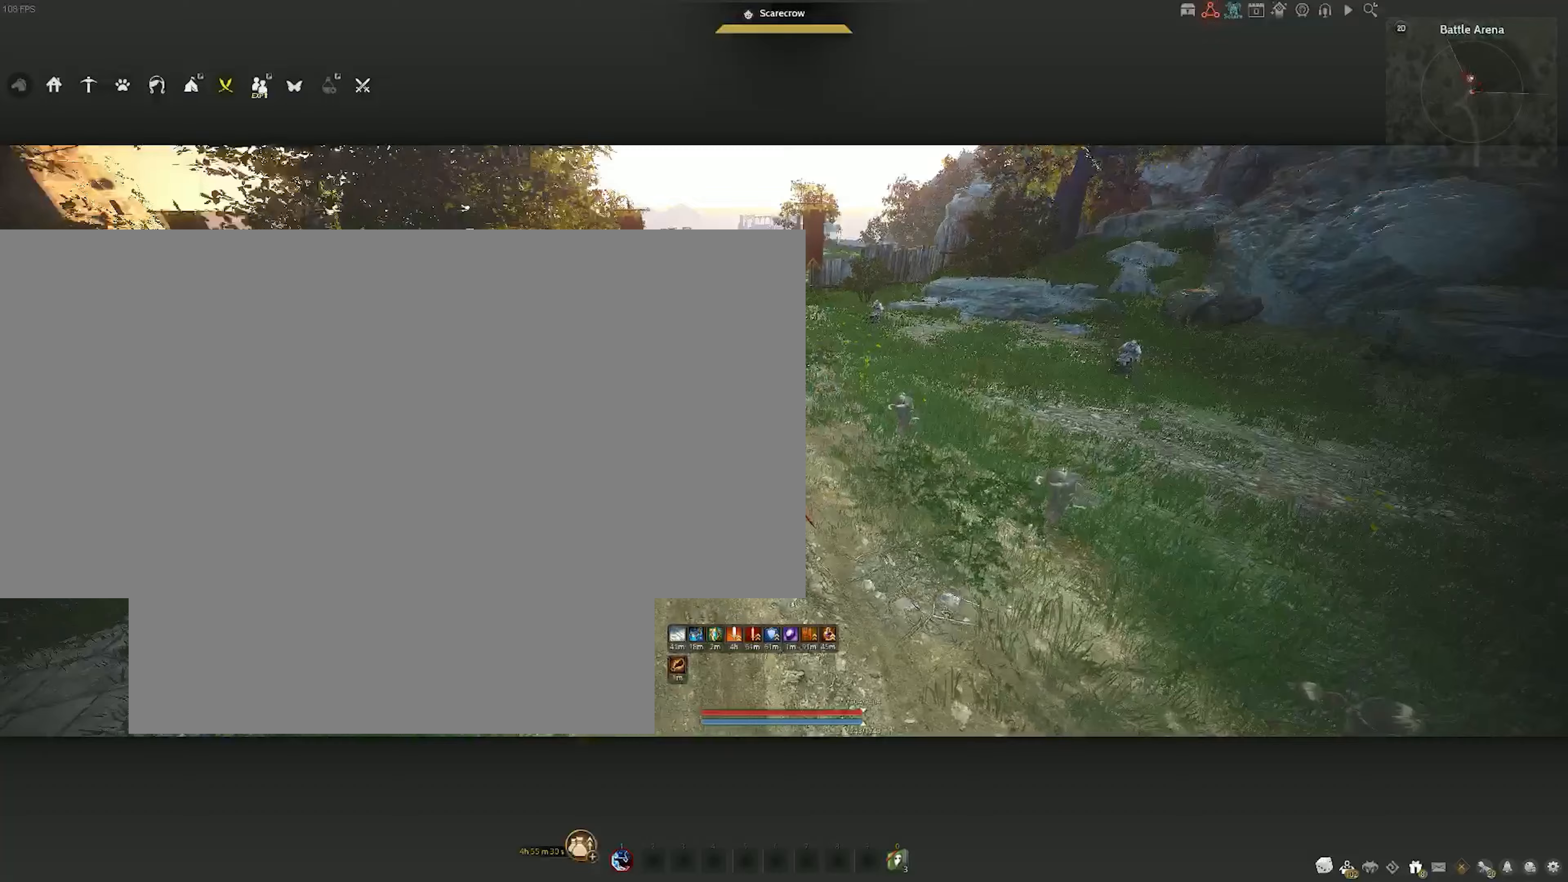
{"keys": ["a"], "mouse": [], "events": [[467, "a", "down"]]}
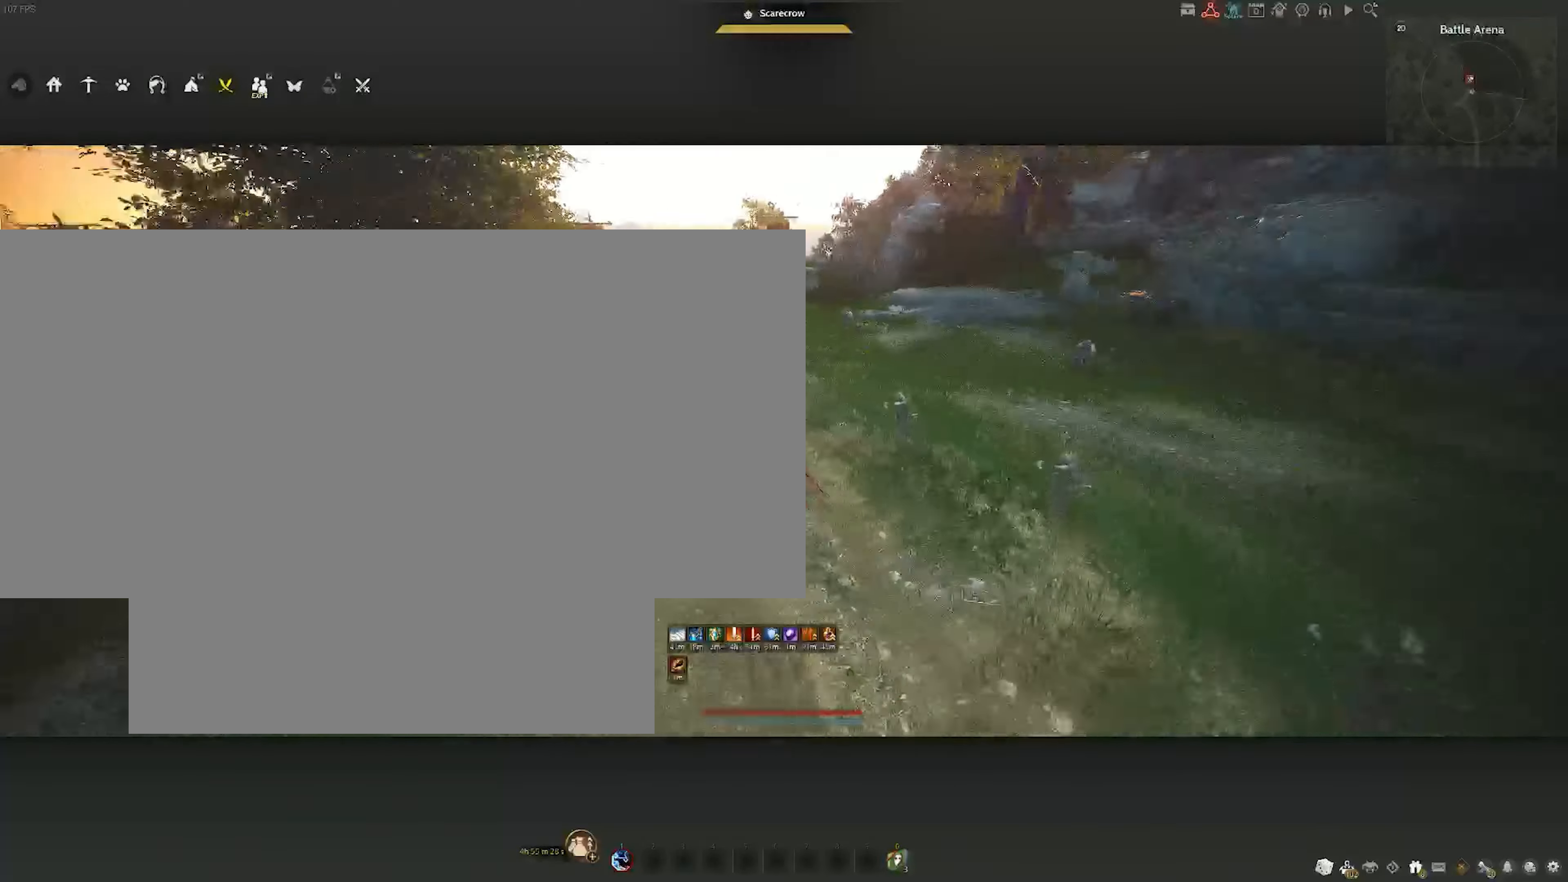
{"keys": [], "mouse": [], "events": [[233, "w", "down"], [367, "w", "up"], [400, "a", "up"]]}
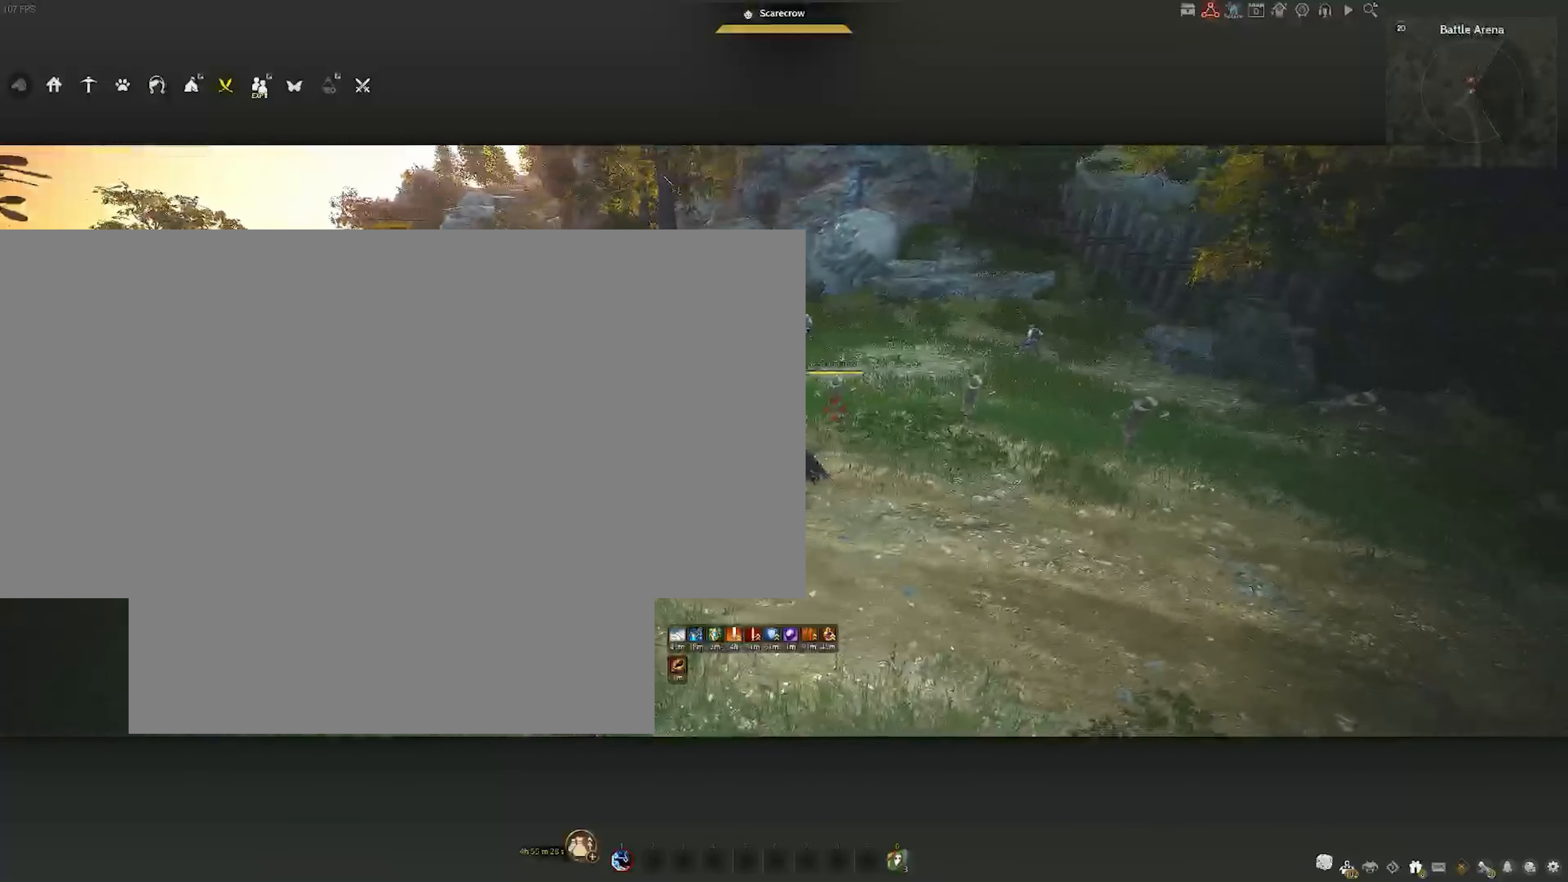
{"keys": ["a"], "mouse": [], "events": [[100, "d", "down"], [217, "d", "up"], [433, "a", "down"]]}
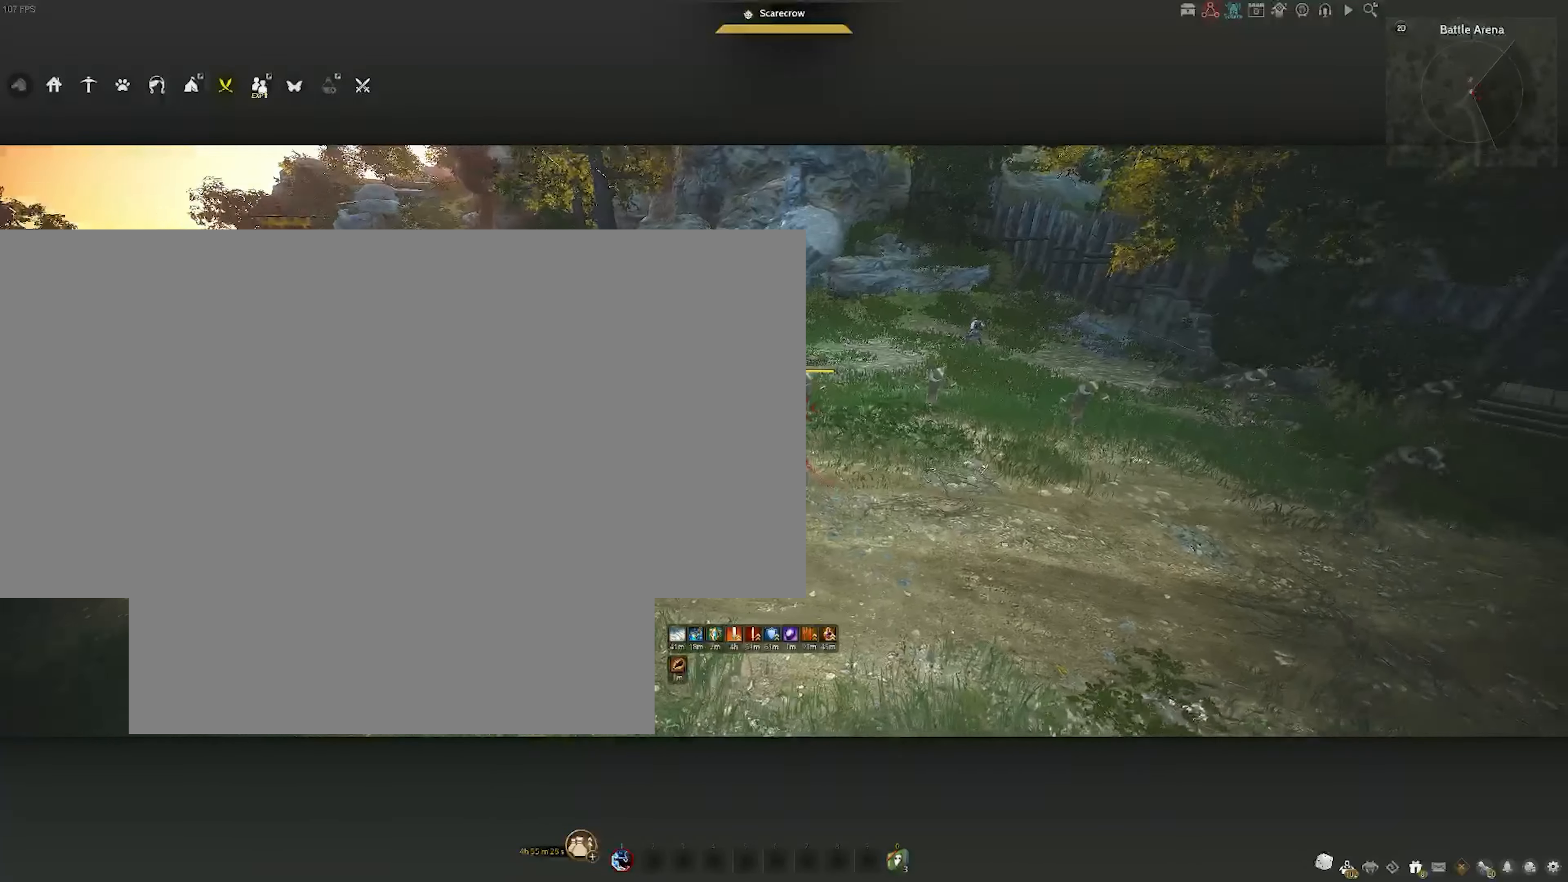
{"keys": [], "mouse": [], "events": [[83, "a", "up"]]}
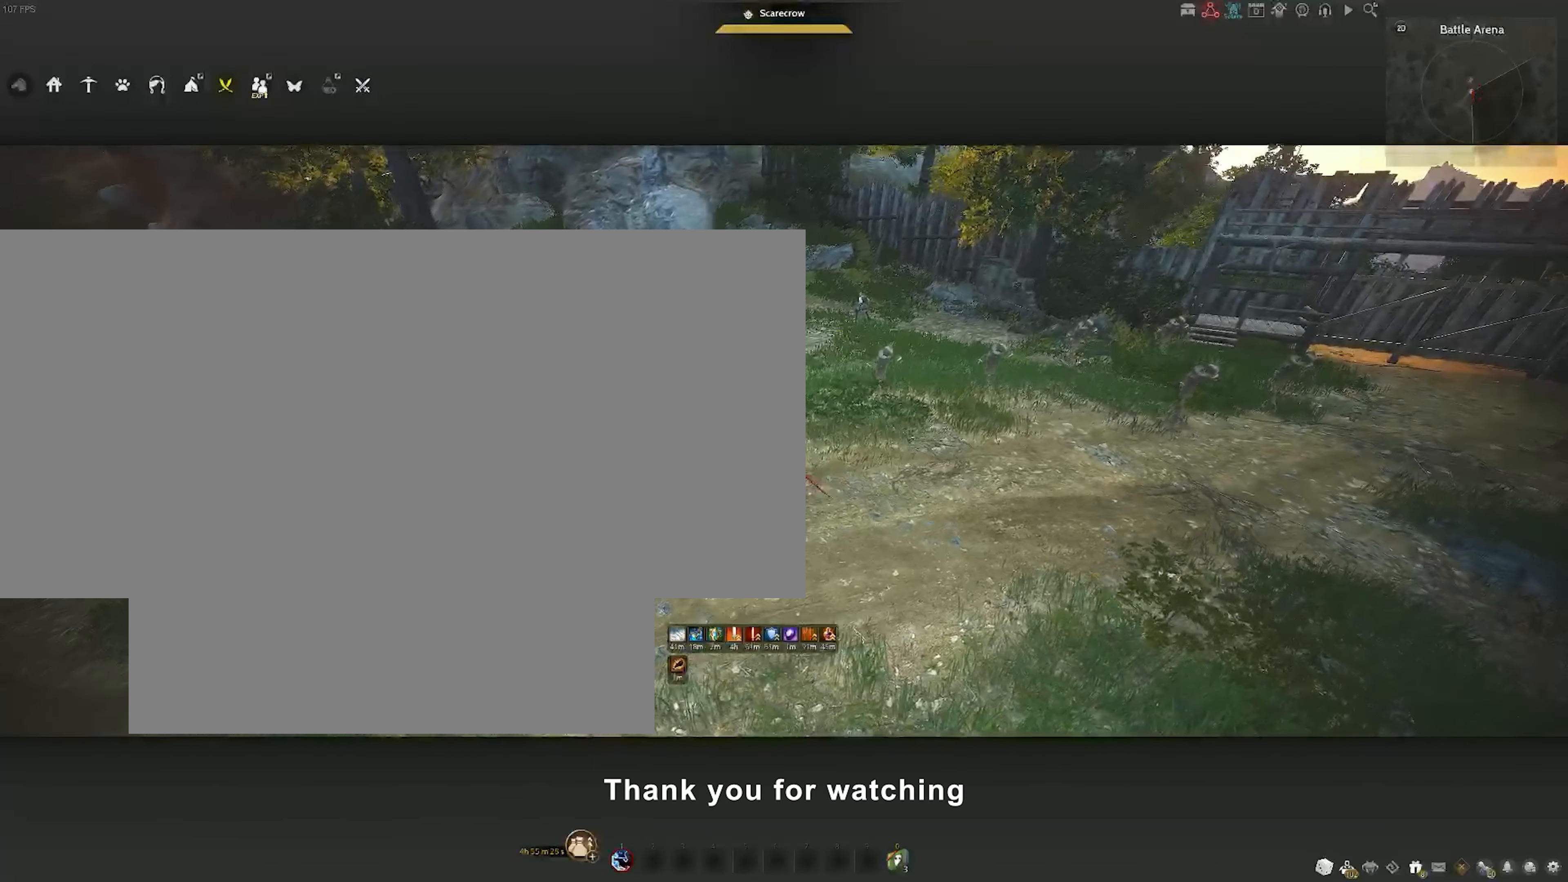
{"keys": [], "mouse": [], "events": [[267, "d", "down"], [383, "d", "up"]]}
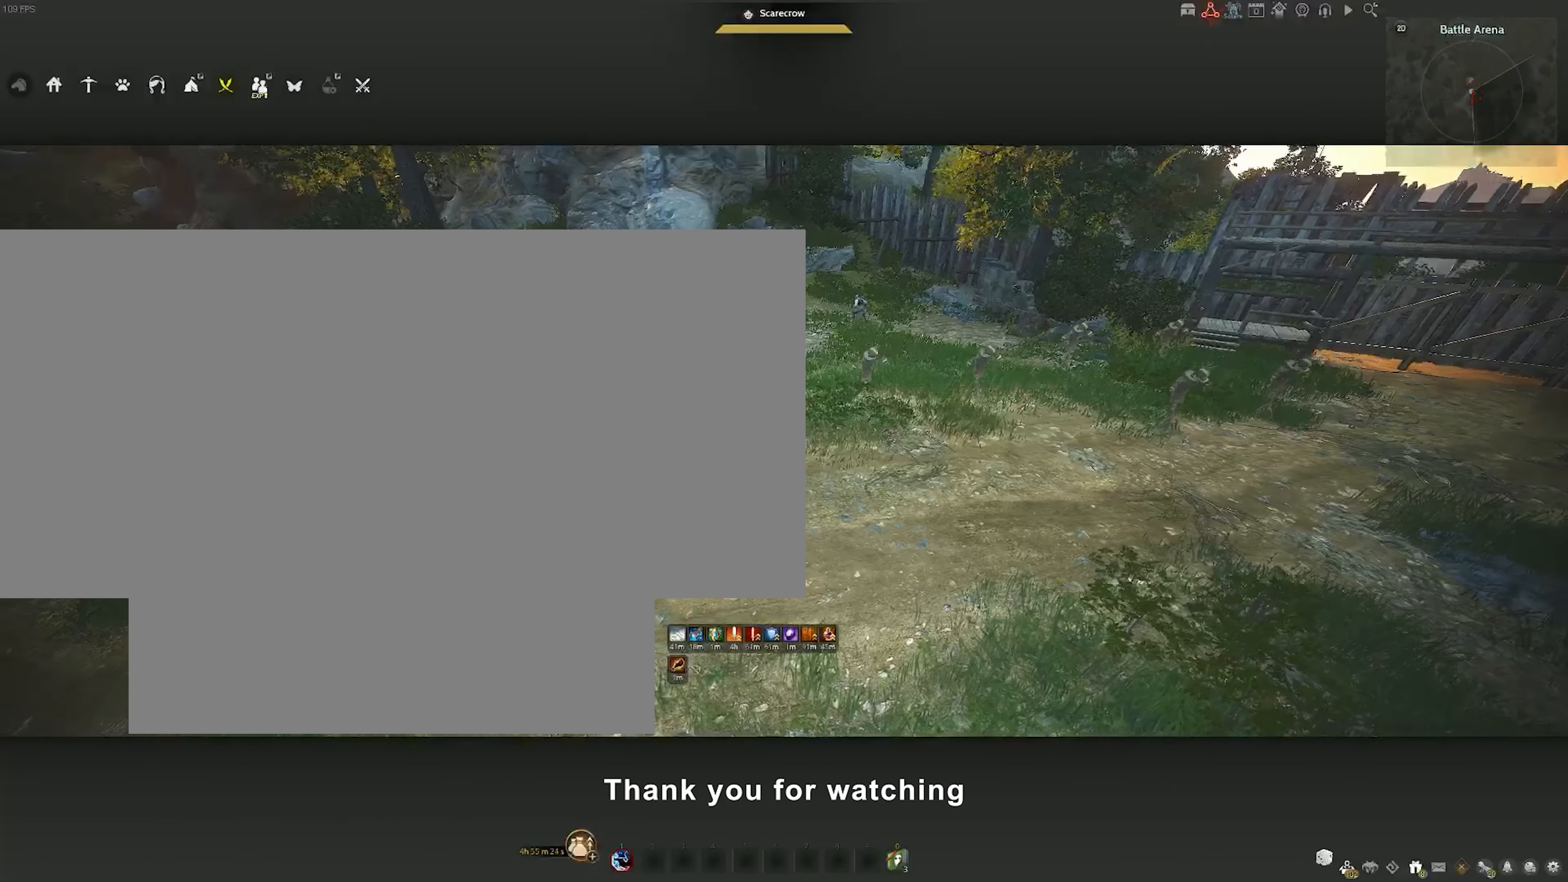
{"keys": [], "mouse": [], "events": []}
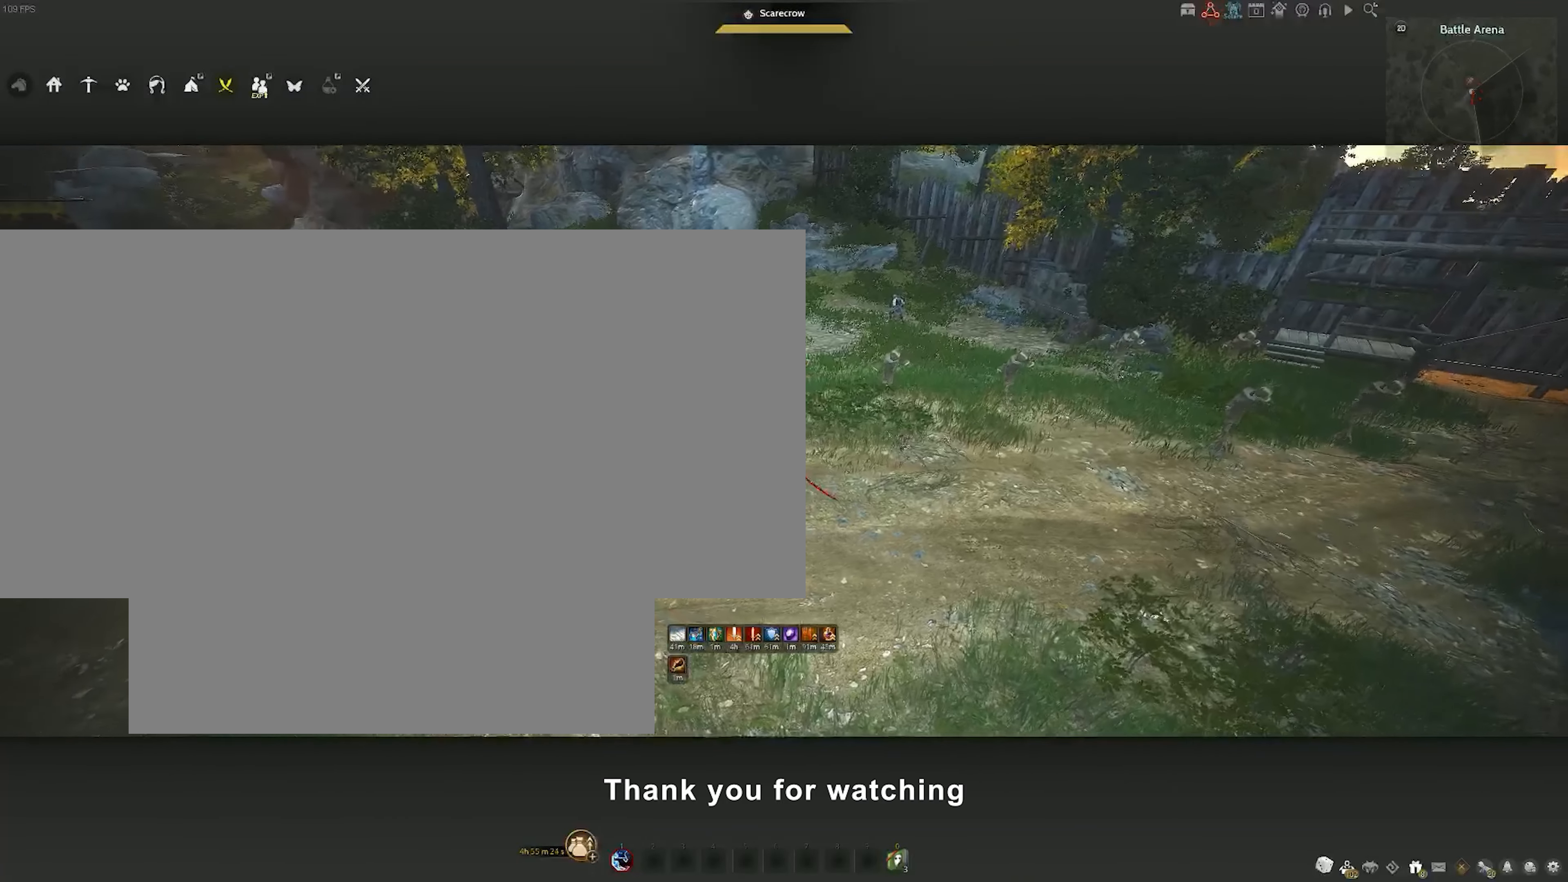
{"keys": [], "mouse": [], "events": [[83, "d", "down"], [150, "d", "up"]]}
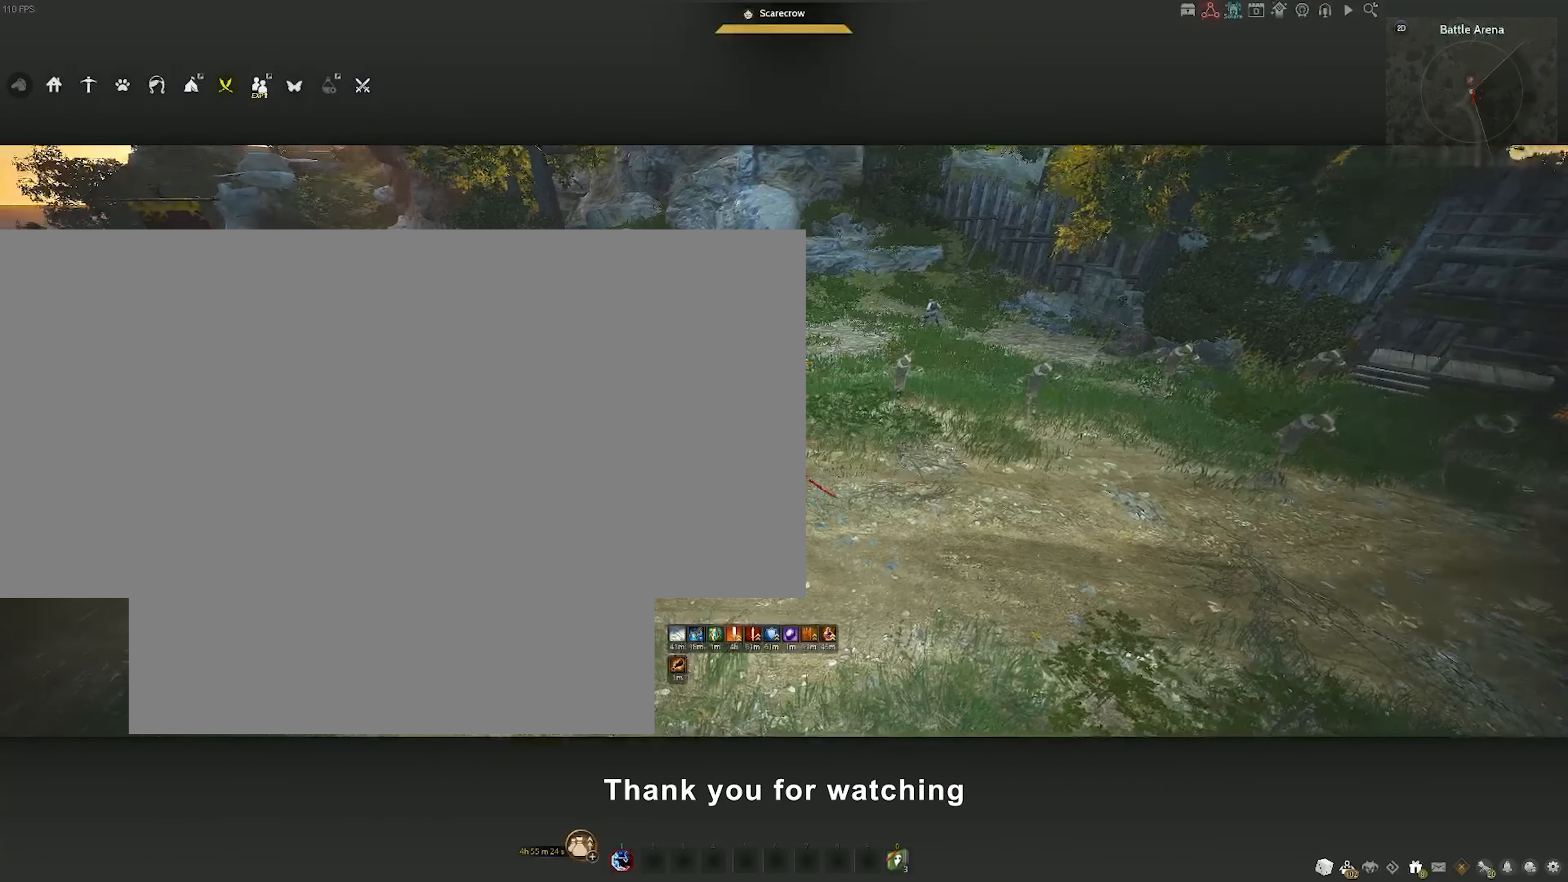
{"keys": [], "mouse": [], "events": []}
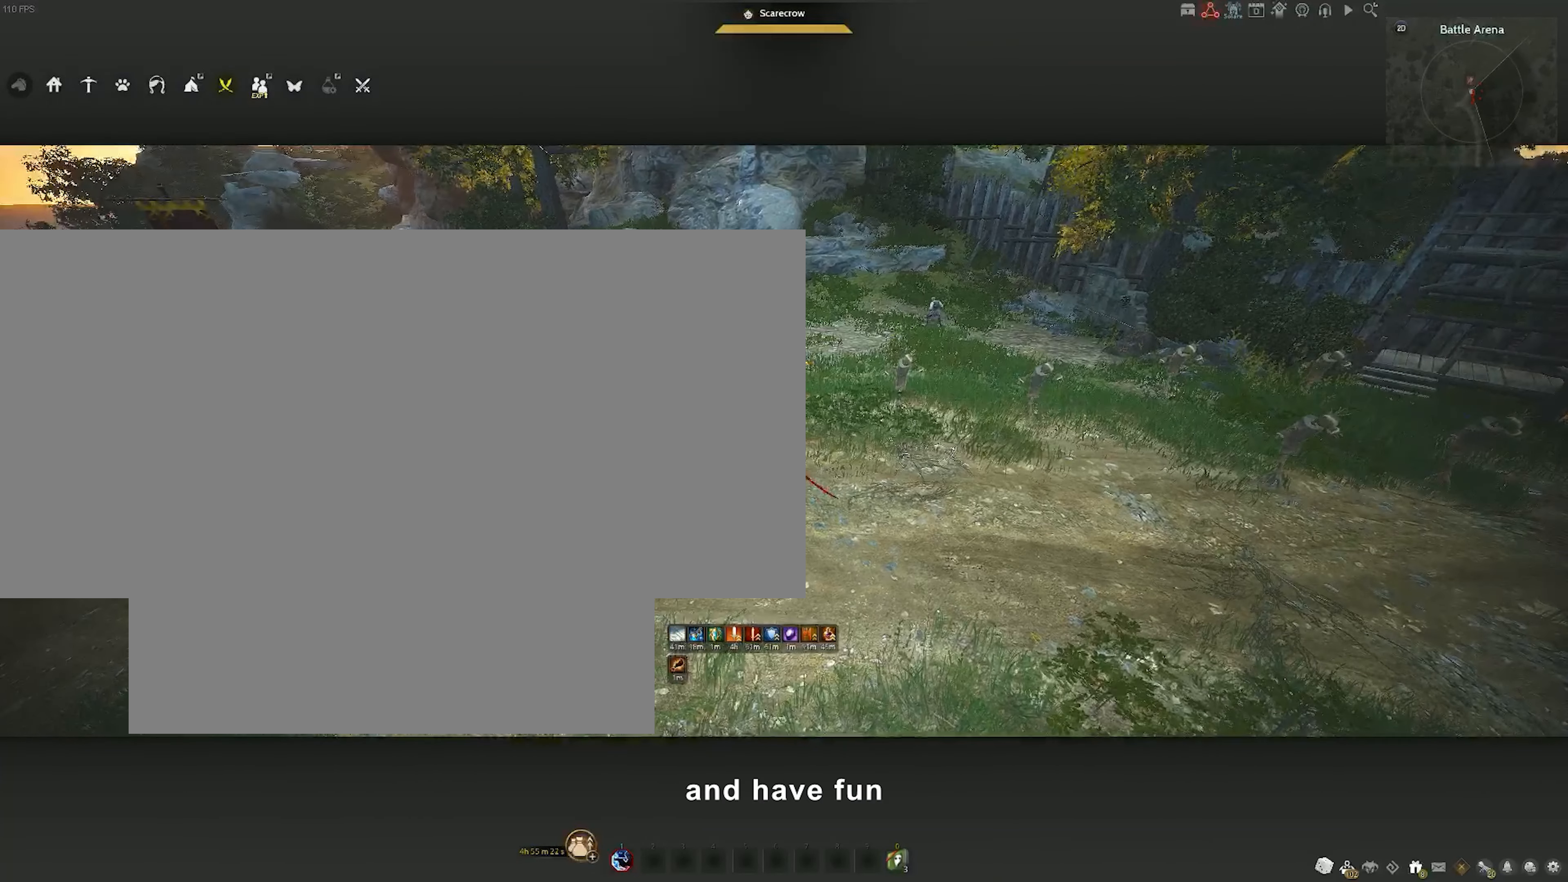
{"keys": [], "mouse": [], "events": []}
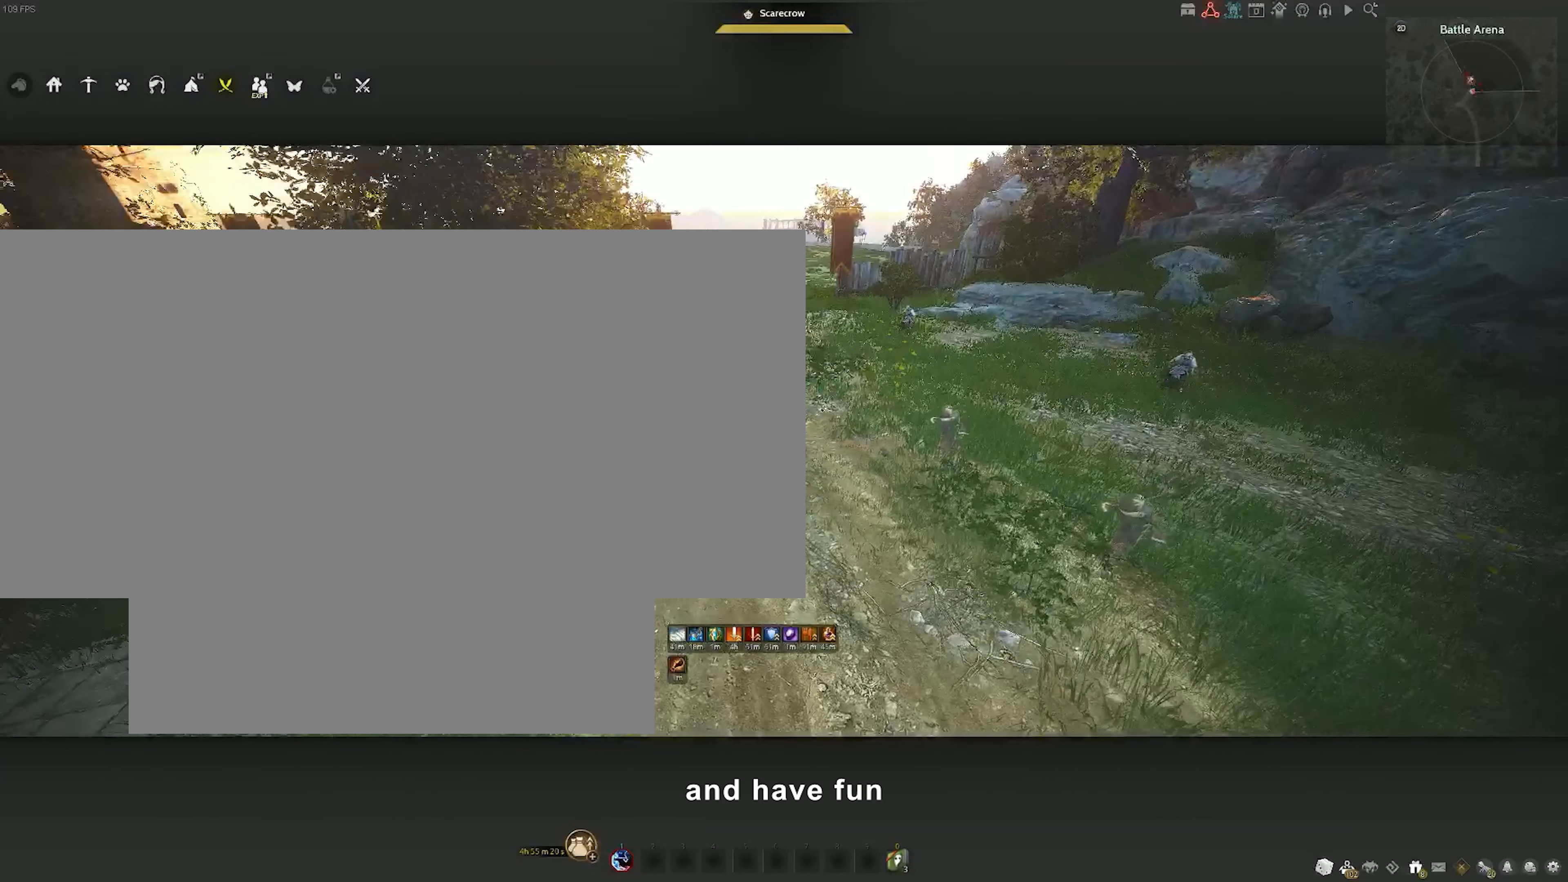
{"keys": [], "mouse": [], "events": []}
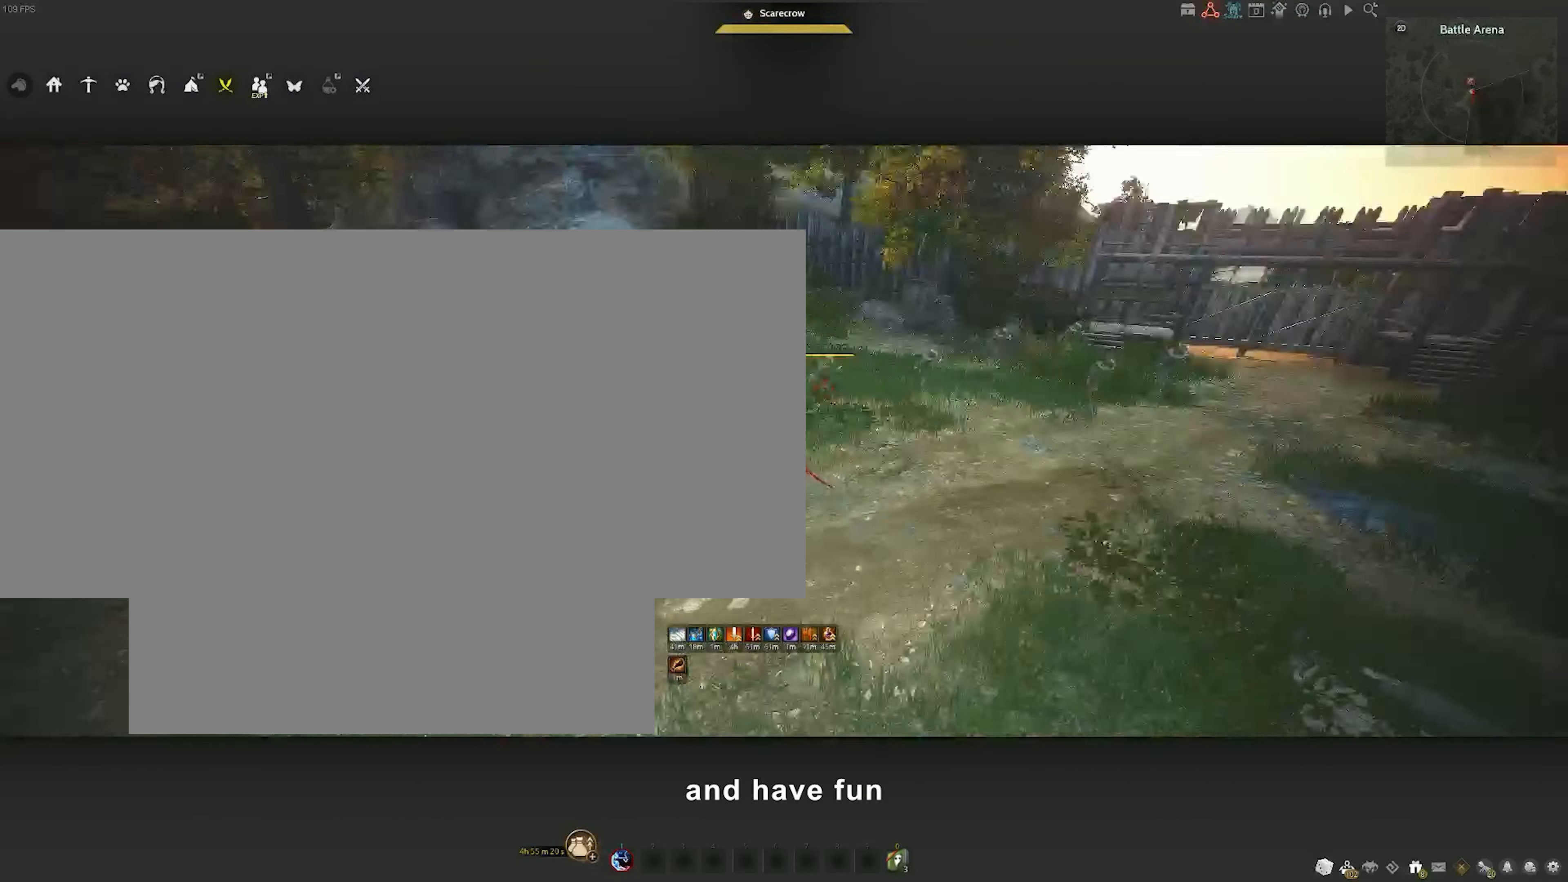
{"keys": [], "mouse": [], "events": []}
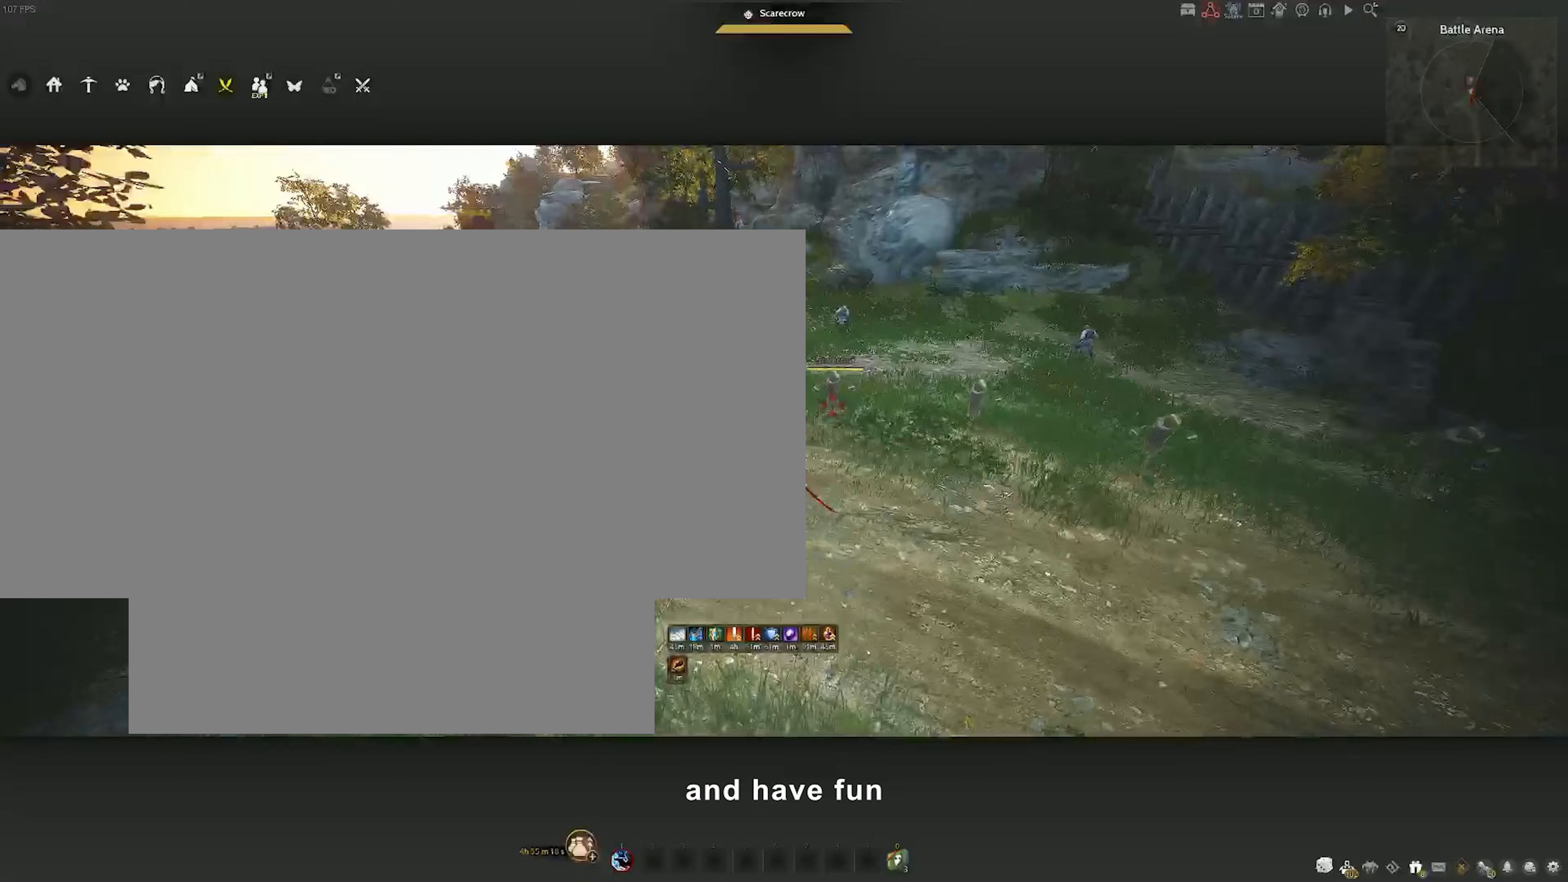
{"keys": [], "mouse": [], "events": []}
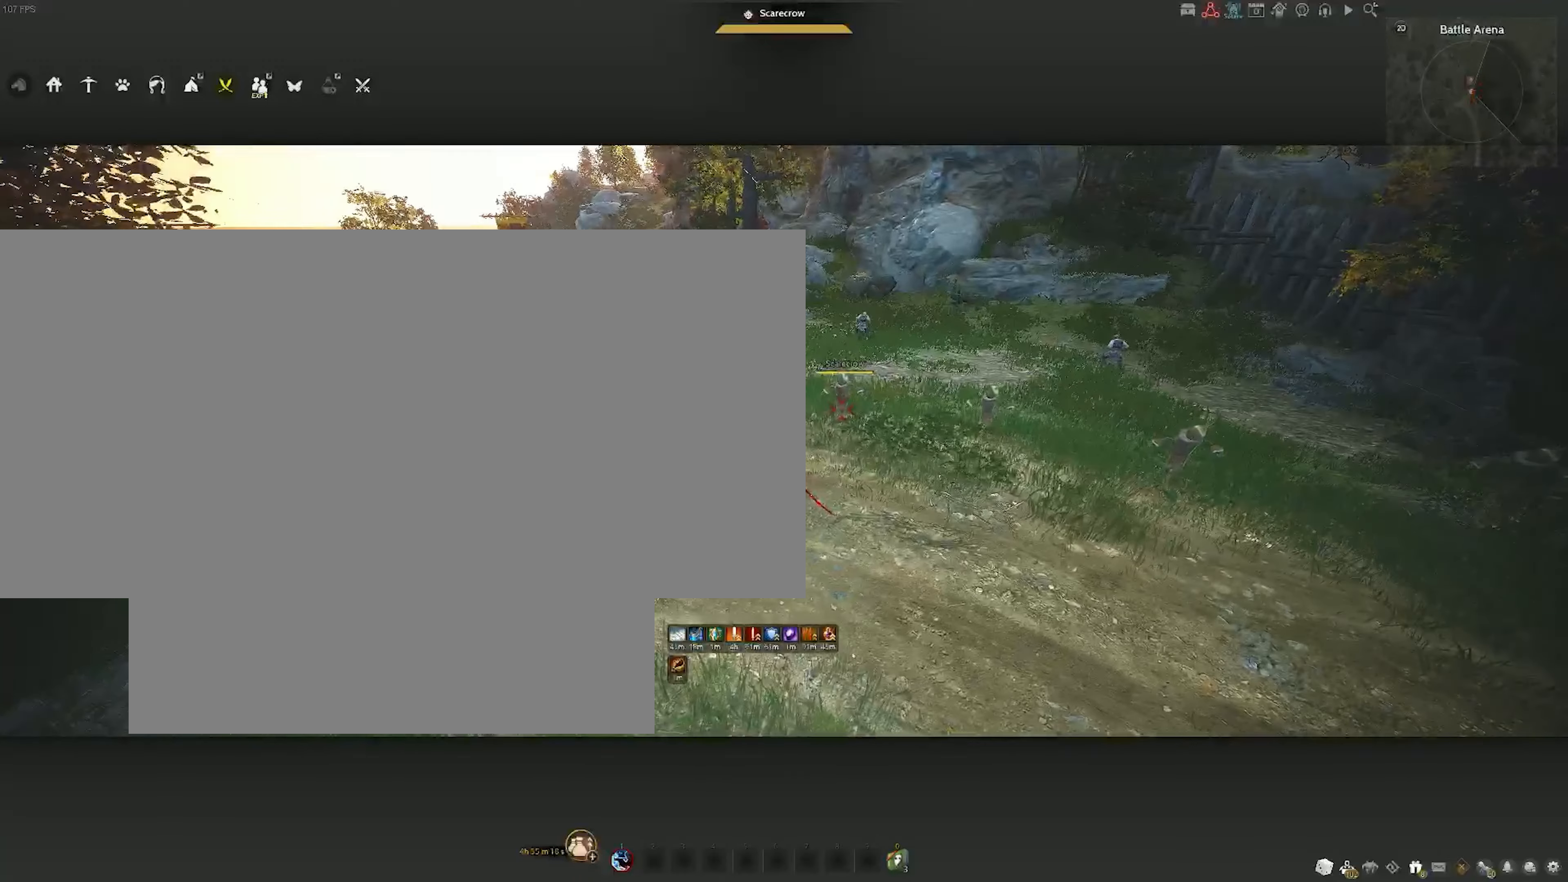
{"keys": ["w"], "mouse": [], "events": [[250, "w", "down"]]}
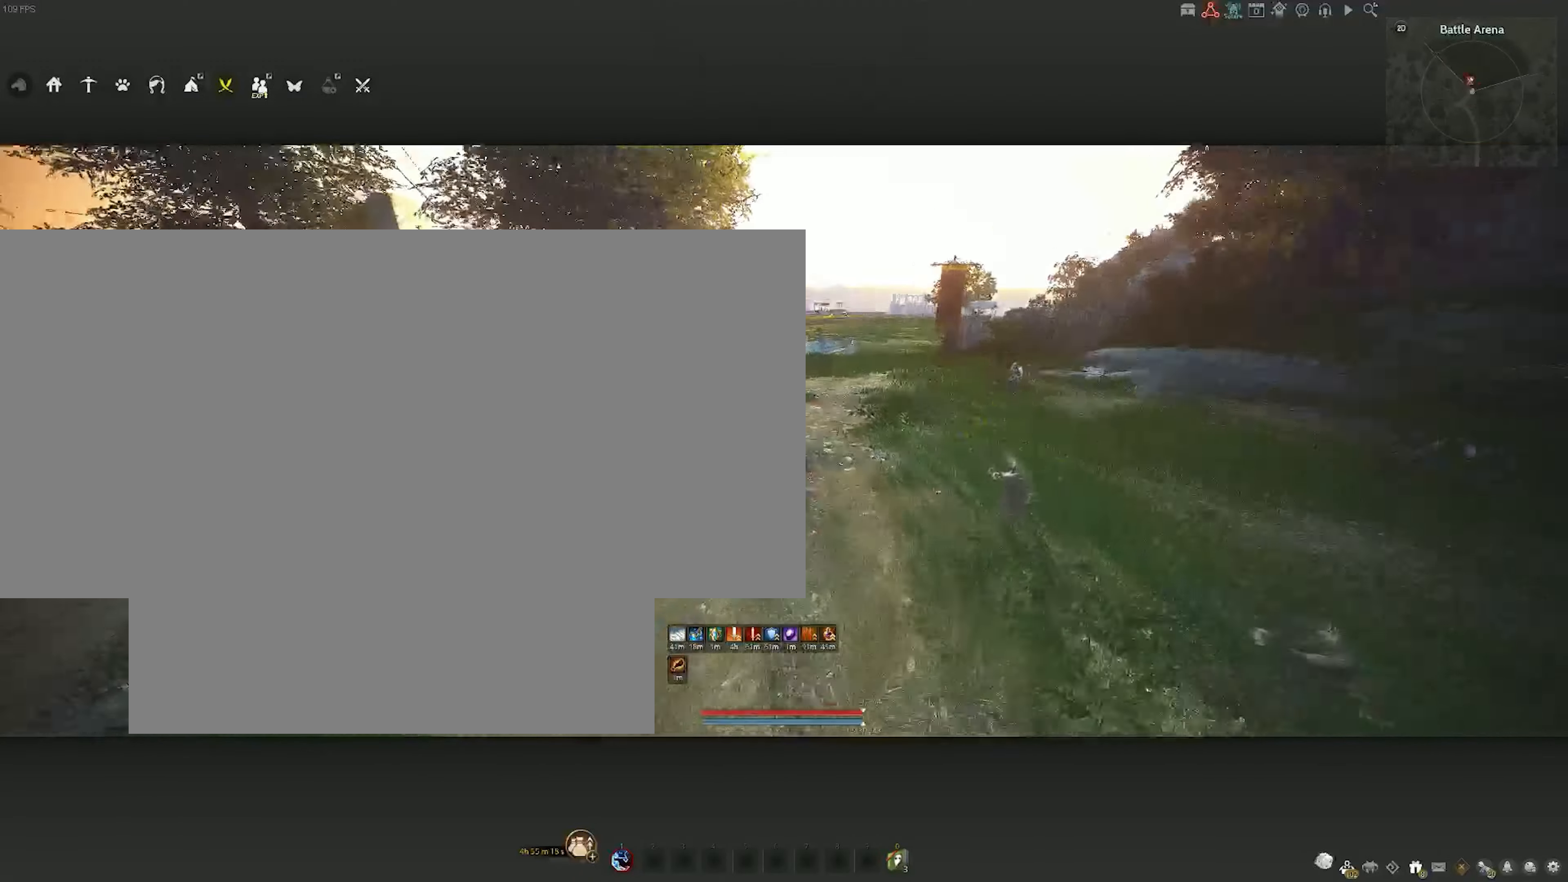
{"keys": ["w"], "mouse": [], "events": [[67, "a", "down"], [300, "a", "up"]]}
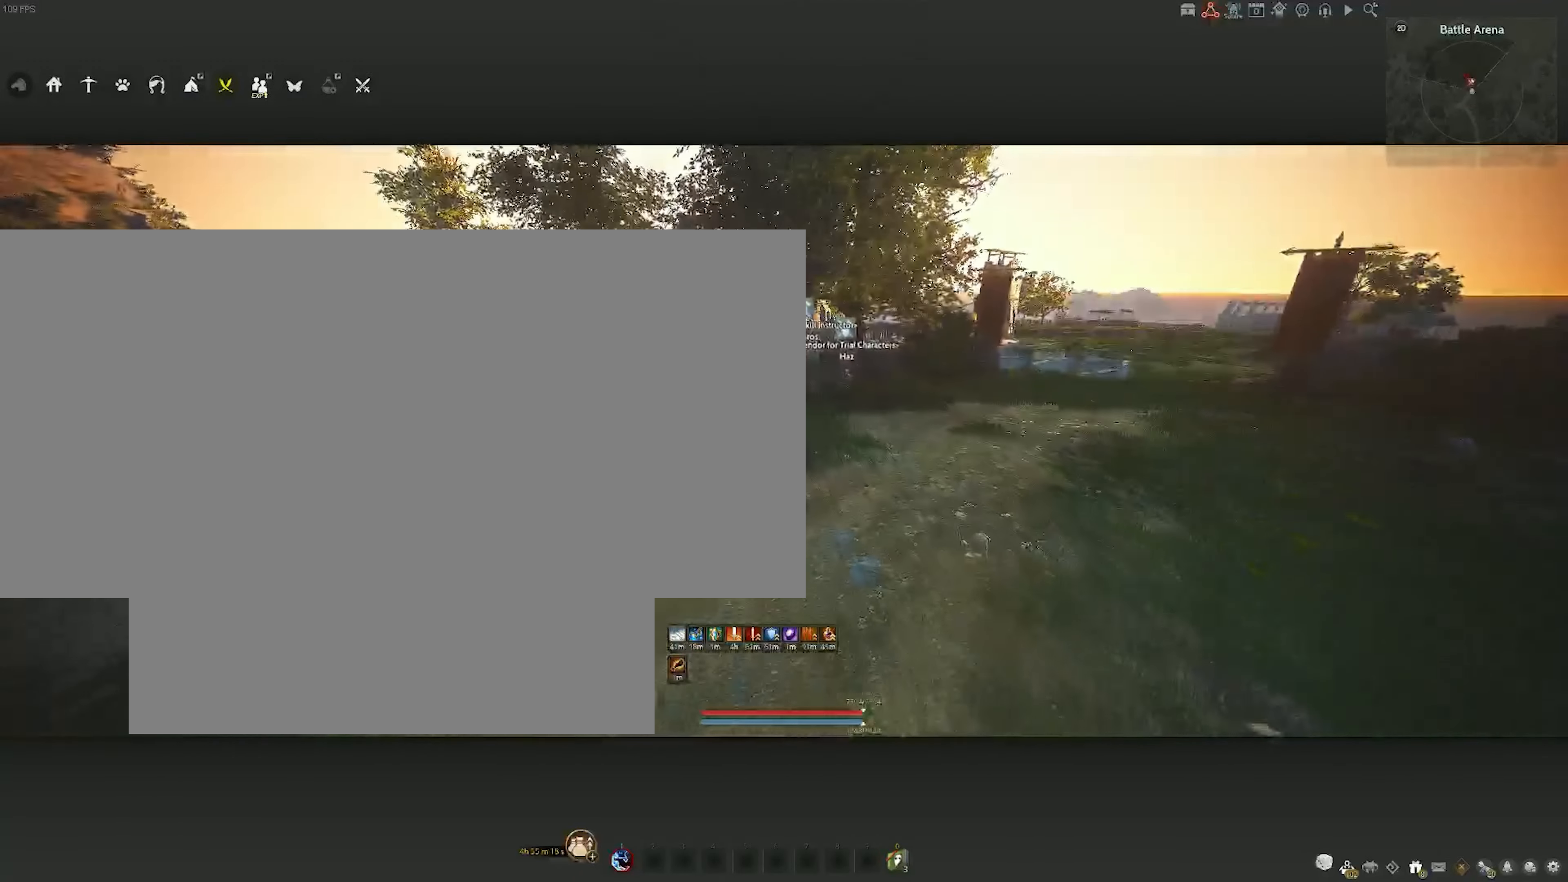
{"keys": ["w"], "mouse": [], "events": []}
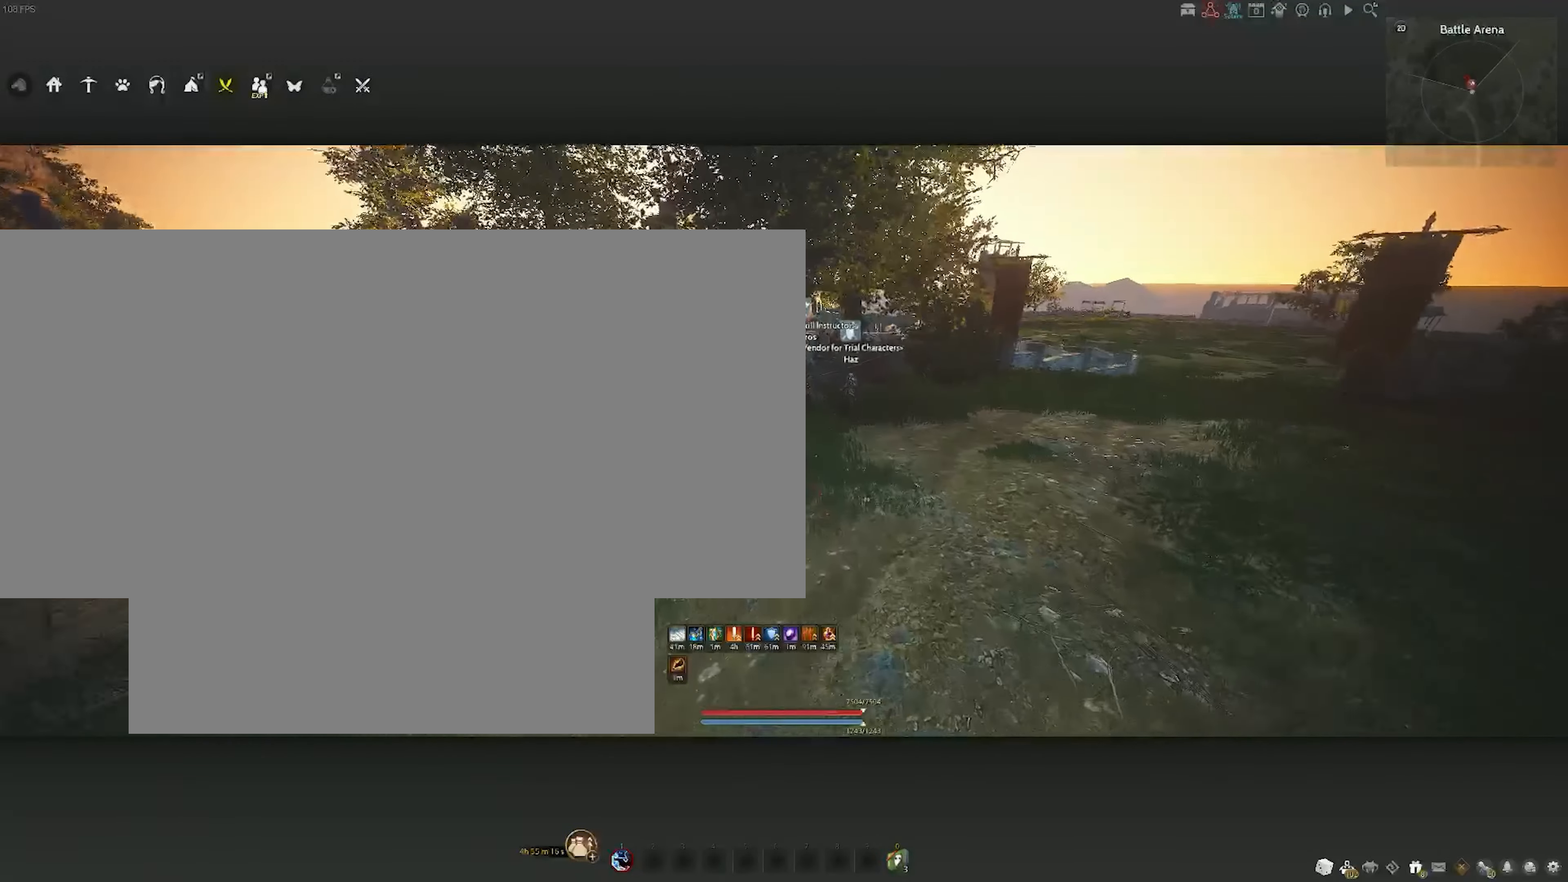
{"keys": ["w"], "mouse": [], "events": []}
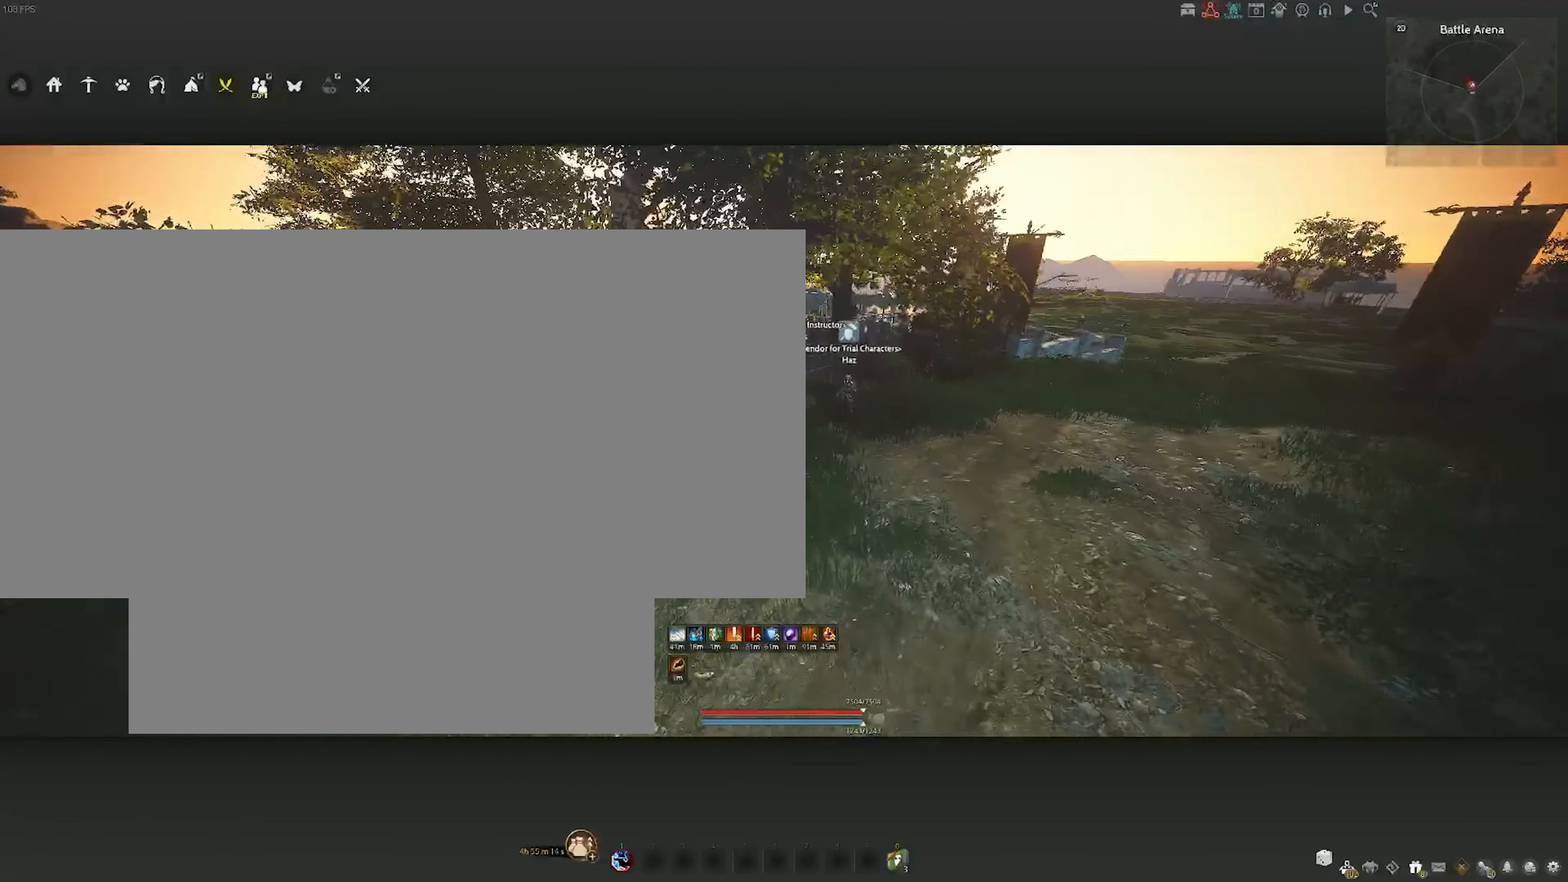
{"keys": ["w"], "mouse": [], "events": []}
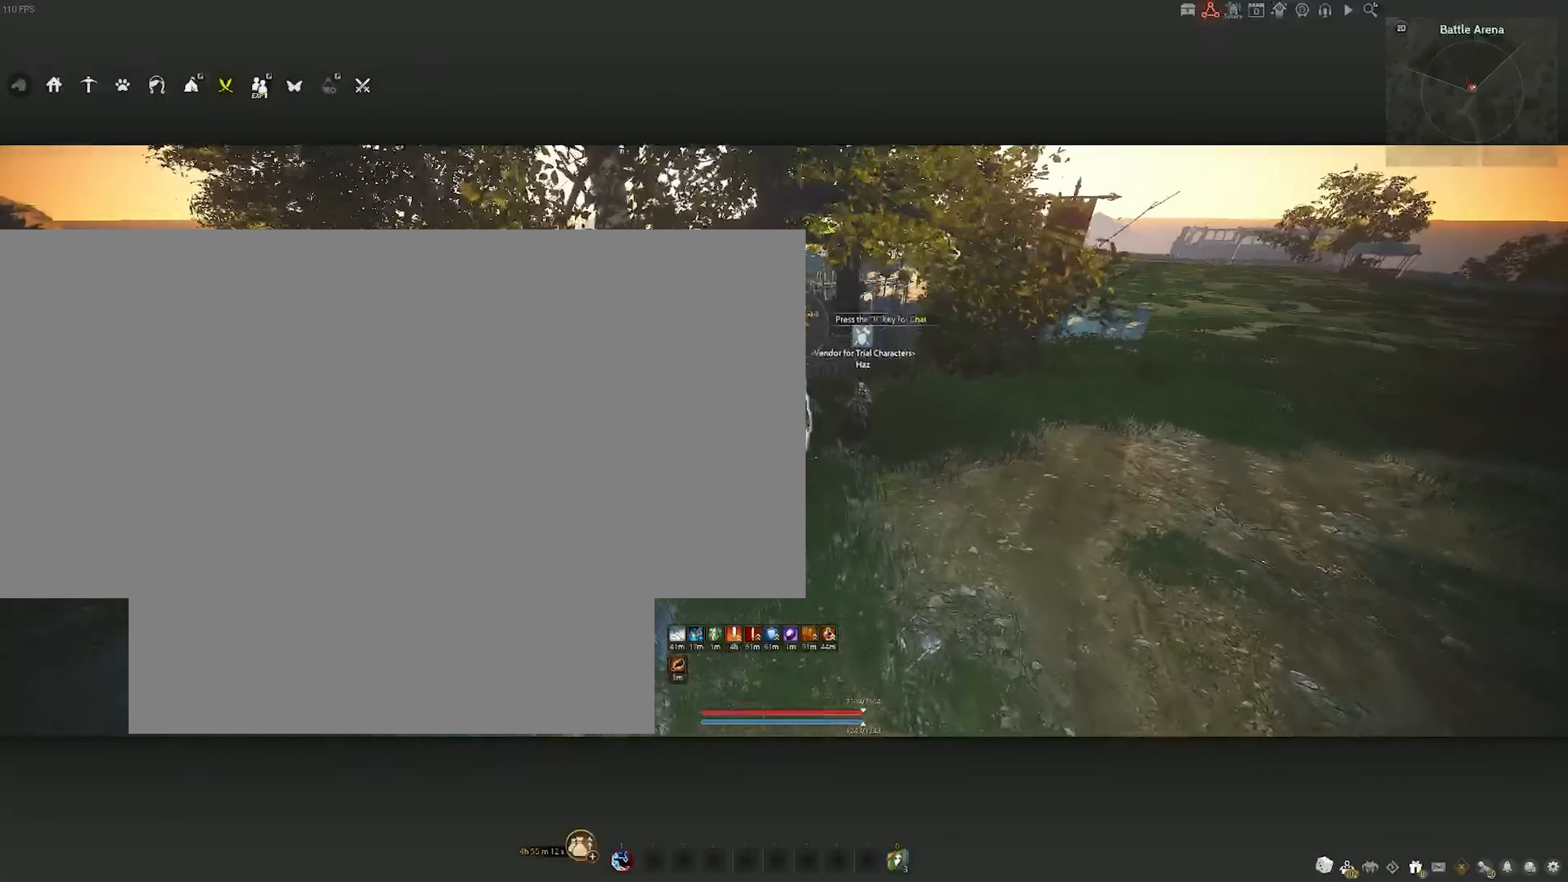
{"keys": [], "mouse": [], "events": [[50, "w", "up"]]}
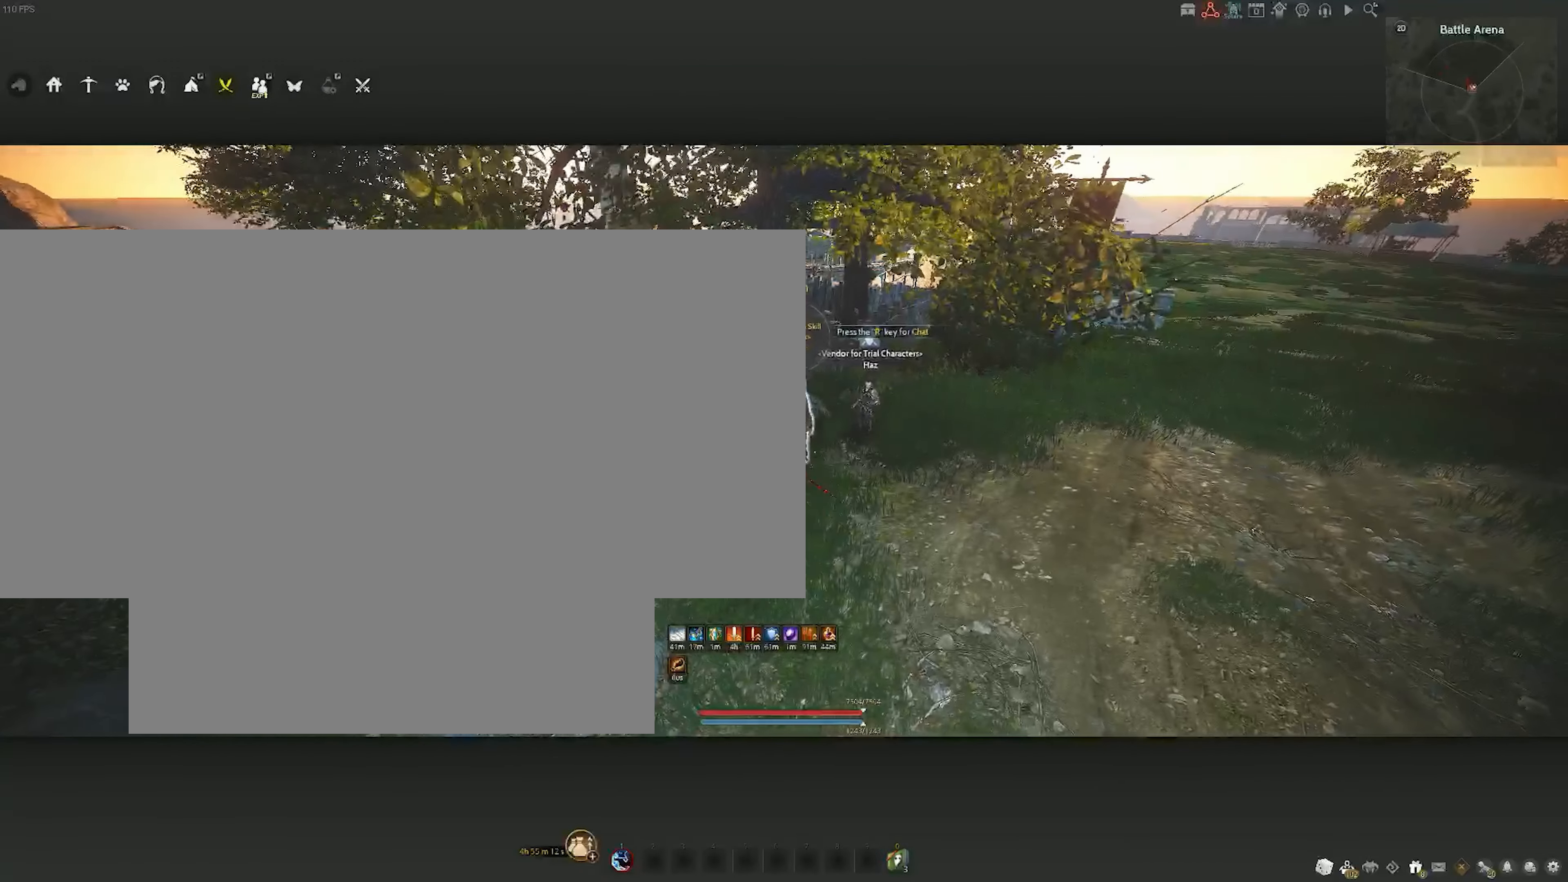
{"keys": [], "mouse": [], "events": []}
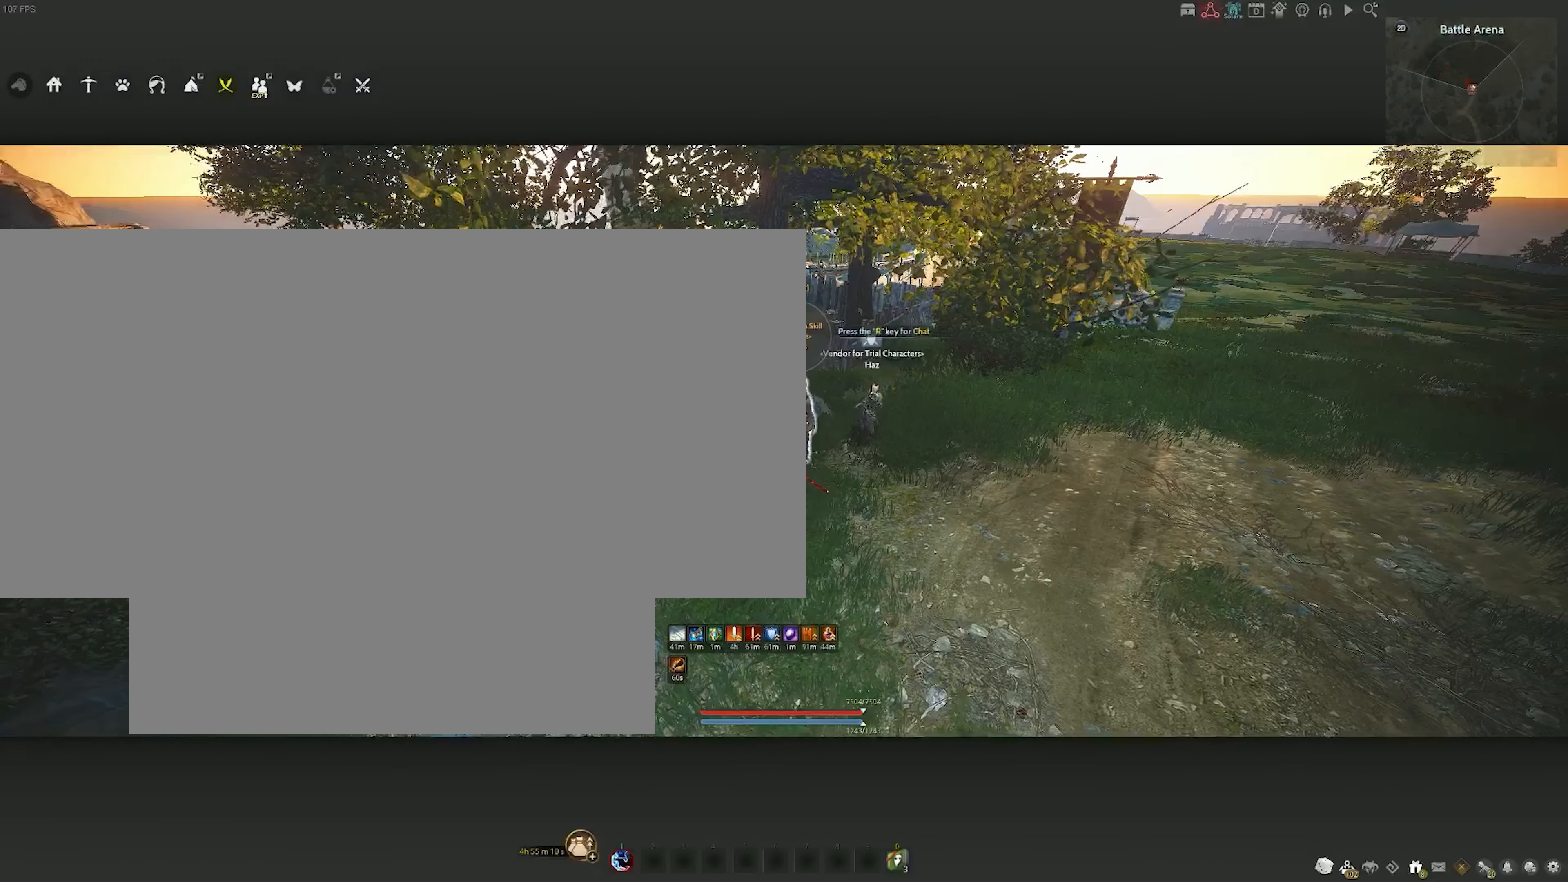
{"keys": [], "mouse": [], "events": []}